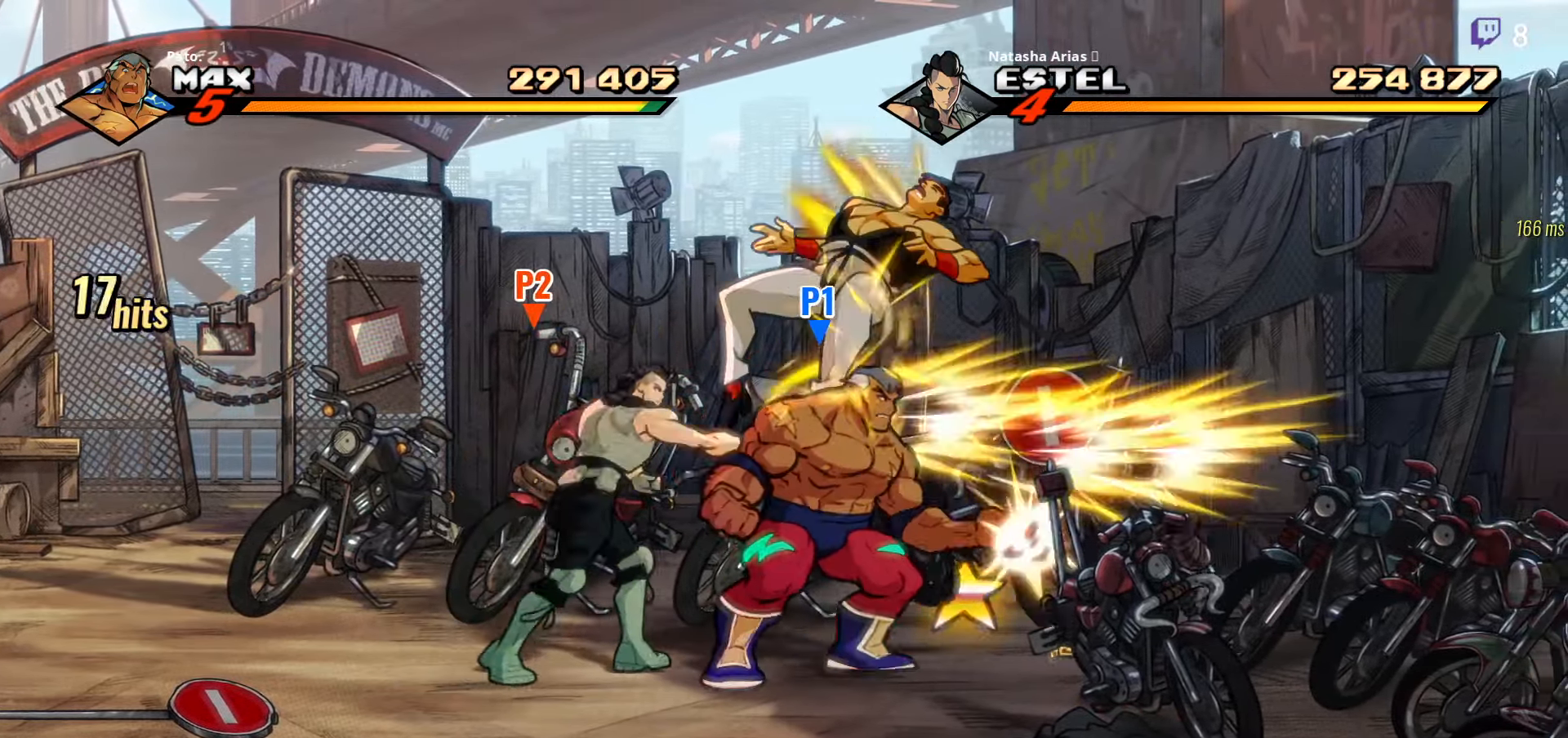
Gameplay with a controller (Xbox layout); each line is a JSON object with the inputs held at the frame after it. "events" lists button and stick changes between this image and that frame as [ms after this image, input, new state], when the widget could be followed in between. Not read: left_stick.
{"buttons": ["B", "DPAD_UP", "DPAD_RIGHT"], "right_stick": "center", "events": [[334, "DPAD_UP", "down"], [450, "B", "down"]]}
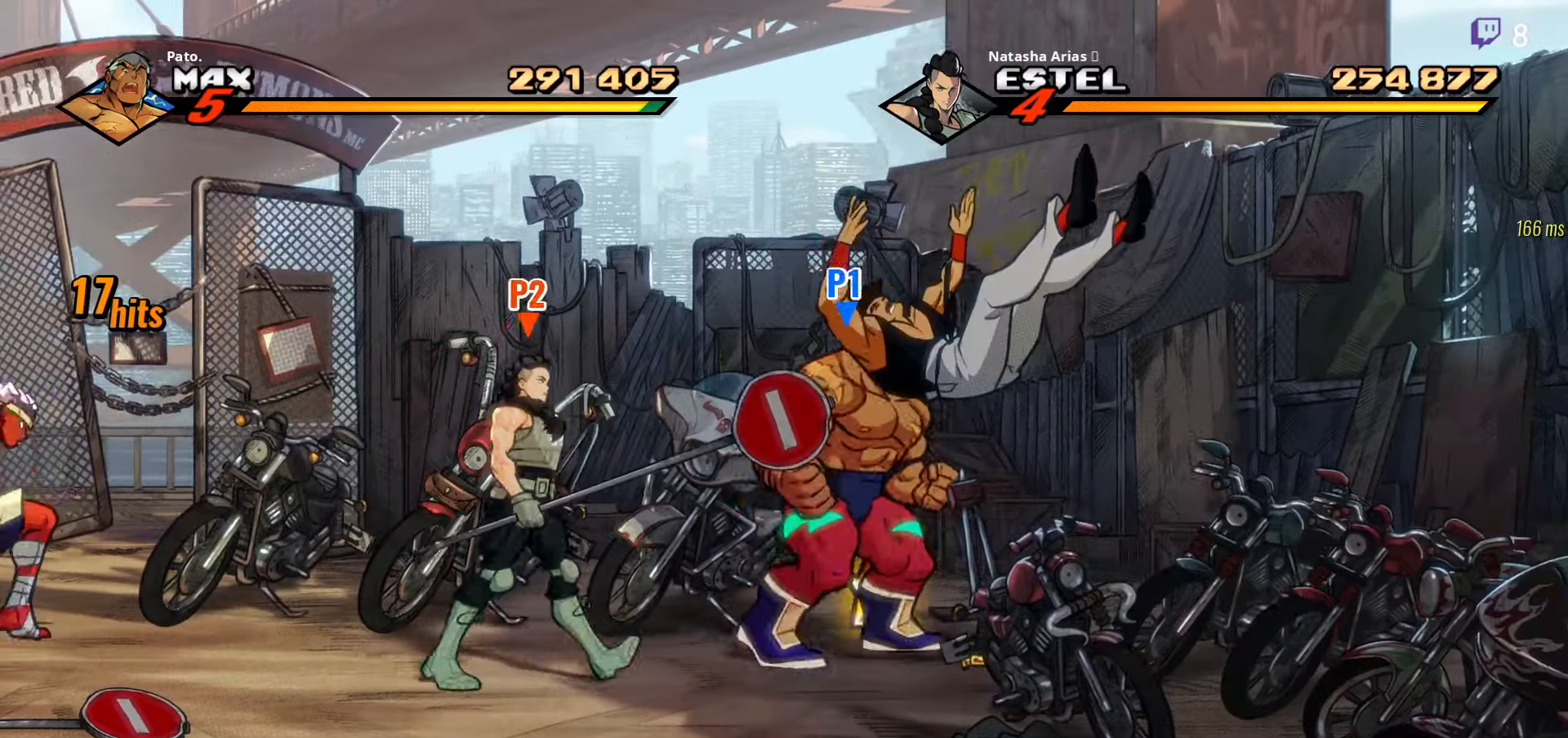
{"buttons": ["DPAD_DOWN", "DPAD_LEFT"], "right_stick": "center", "events": [[50, "B", "up"], [67, "DPAD_UP", "up"], [84, "DPAD_RIGHT", "up"], [200, "DPAD_RIGHT", "down"], [250, "DPAD_RIGHT", "up"], [334, "DPAD_LEFT", "down"], [450, "DPAD_DOWN", "down"]]}
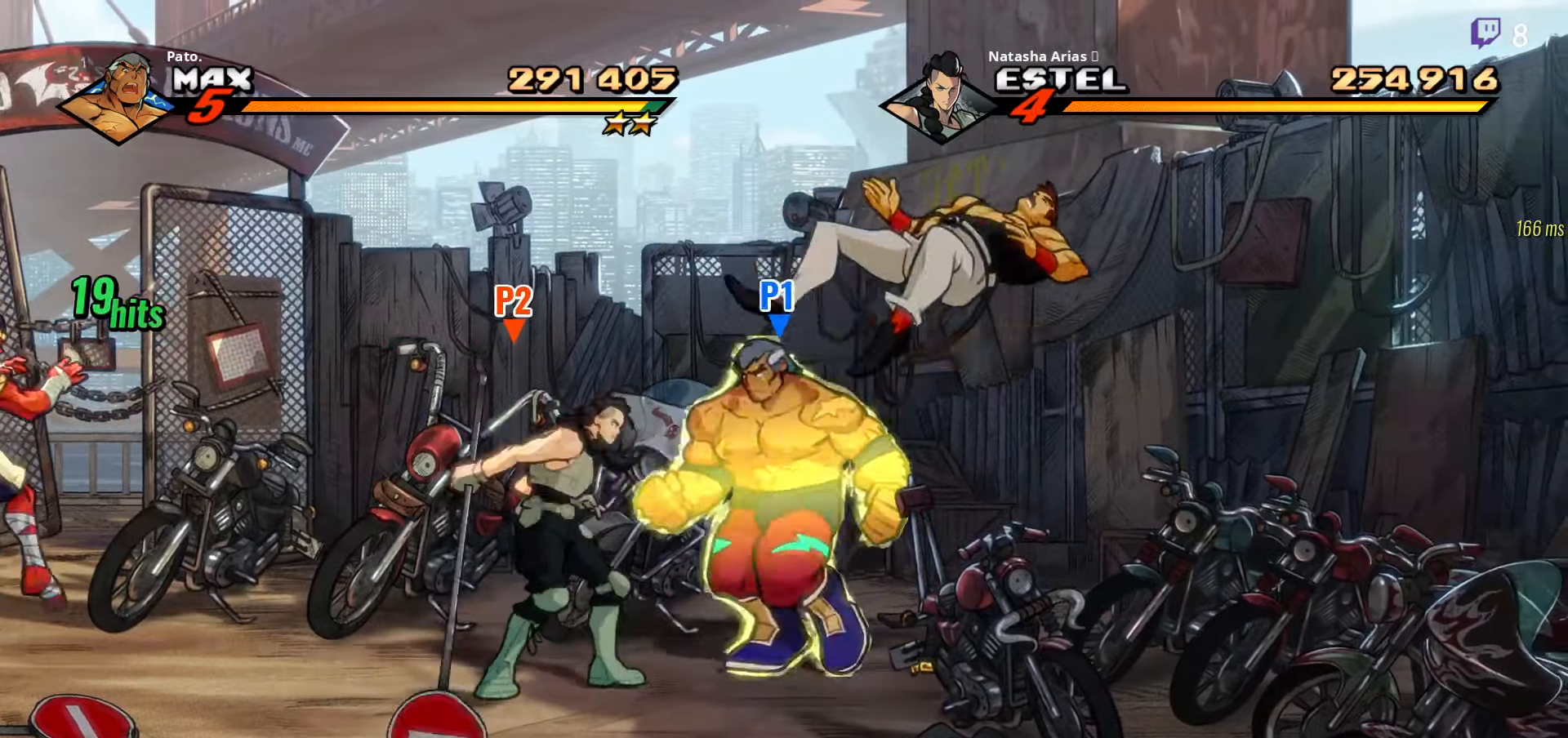
{"buttons": ["DPAD_RIGHT"], "right_stick": "center", "events": [[167, "DPAD_DOWN", "up"], [234, "DPAD_LEFT", "up"], [300, "DPAD_RIGHT", "down"]]}
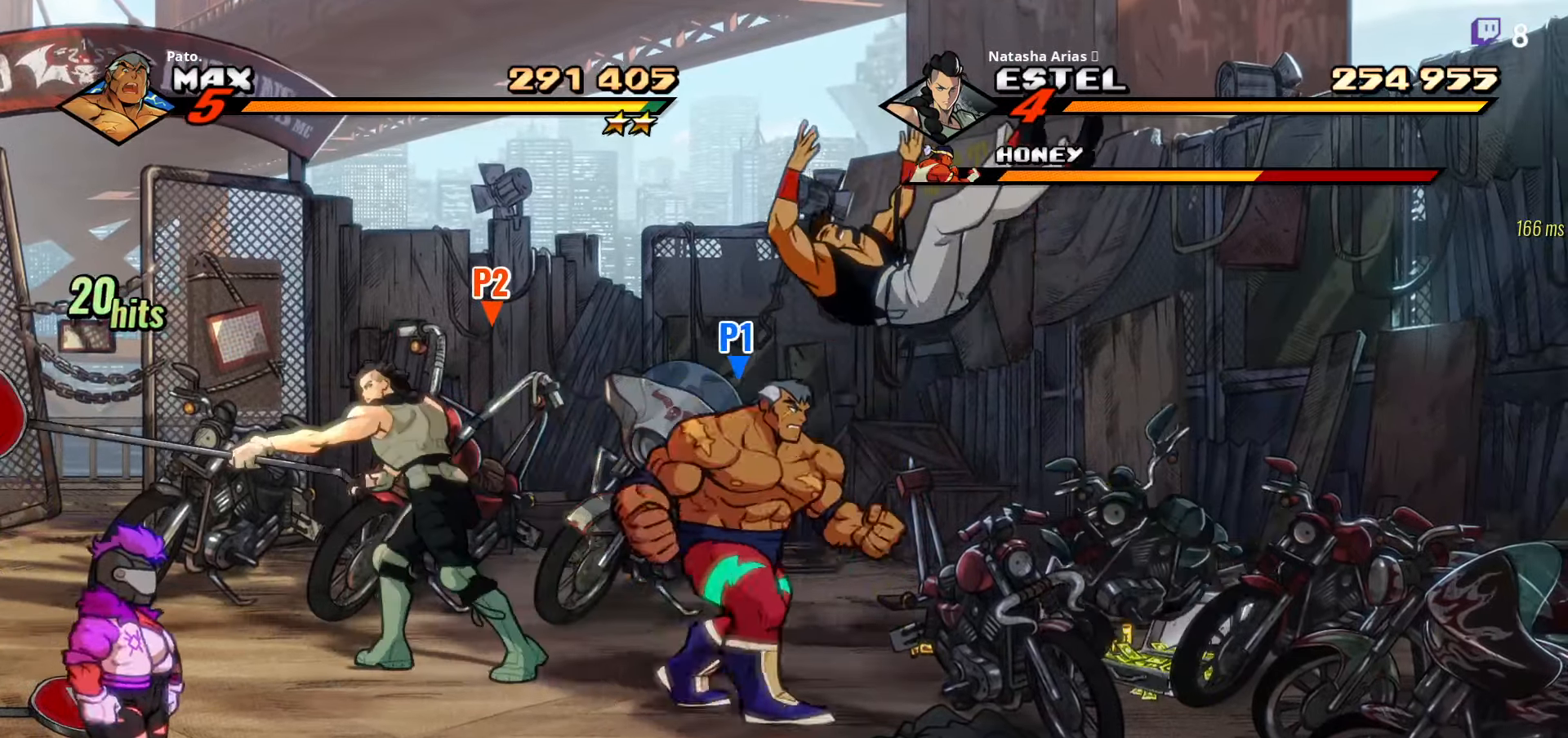
{"buttons": [], "right_stick": "center", "events": [[17, "DPAD_UP", "down"], [117, "DPAD_UP", "up"], [150, "DPAD_RIGHT", "up"], [150, "DPAD_UP", "down"], [200, "DPAD_LEFT", "down"], [217, "DPAD_UP", "up"], [350, "Y", "down"], [384, "Y", "up"], [467, "DPAD_LEFT", "up"], [467, "Y", "down"], [500, "Y", "up"]]}
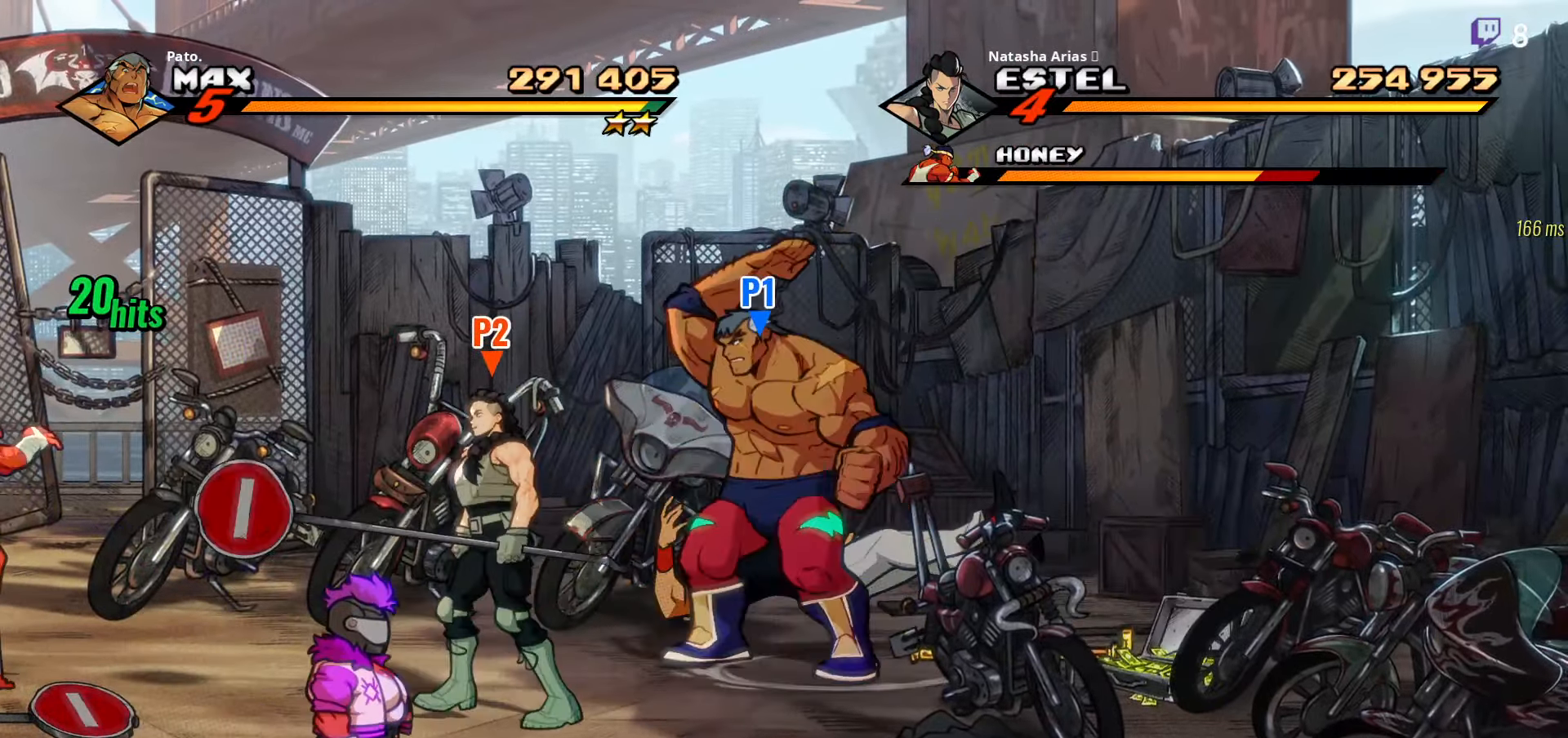
{"buttons": ["DPAD_DOWN", "DPAD_LEFT"], "right_stick": "center", "events": [[84, "Y", "down"], [167, "Y", "up"], [250, "Y", "down"], [284, "Y", "up"], [384, "DPAD_DOWN", "down"], [484, "DPAD_LEFT", "down"]]}
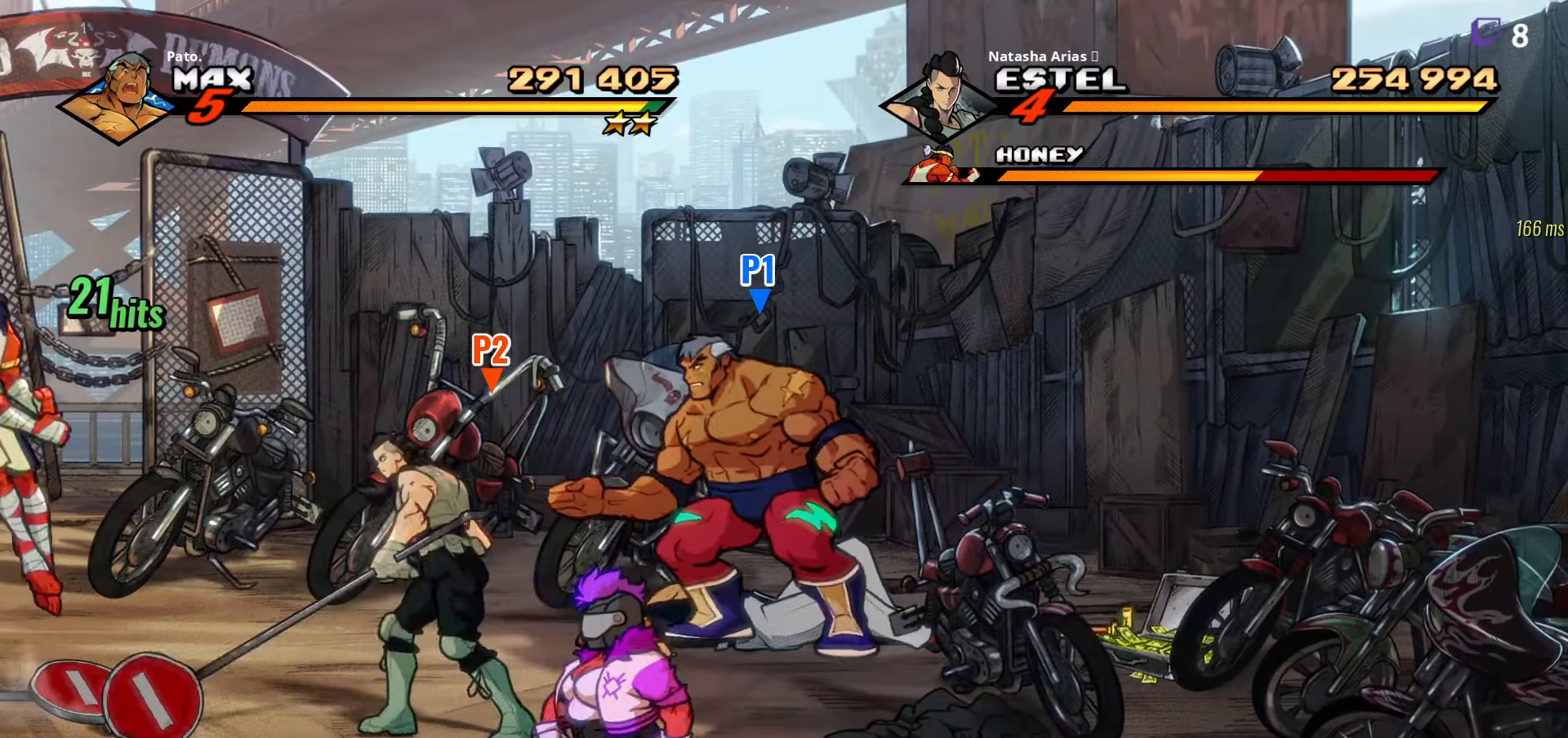
{"buttons": ["DPAD_DOWN", "DPAD_RIGHT"], "right_stick": "center", "events": [[350, "DPAD_LEFT", "up"], [417, "DPAD_RIGHT", "down"]]}
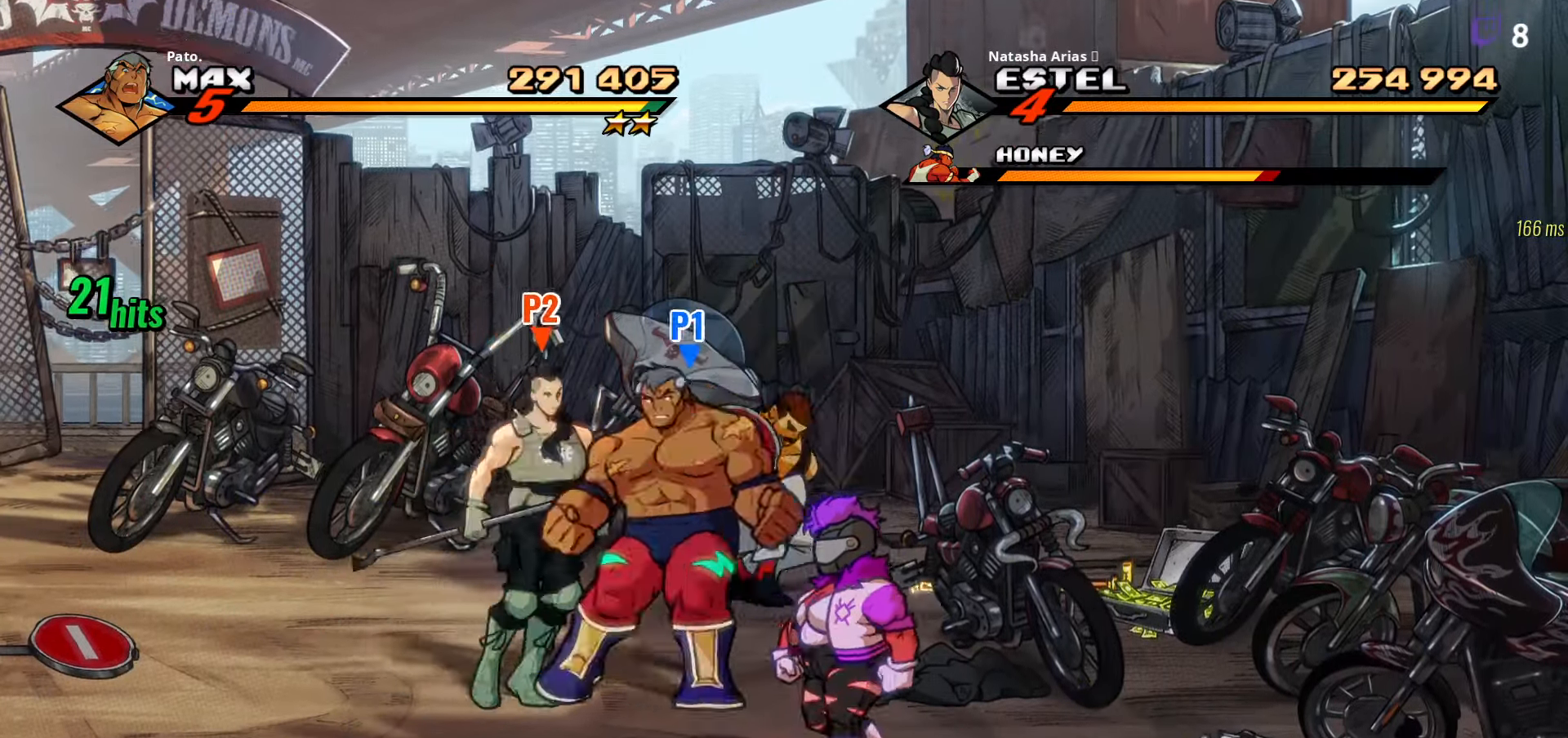
{"buttons": ["DPAD_UP", "DPAD_RIGHT"], "right_stick": "center", "events": [[167, "DPAD_DOWN", "up"], [267, "DPAD_UP", "down"]]}
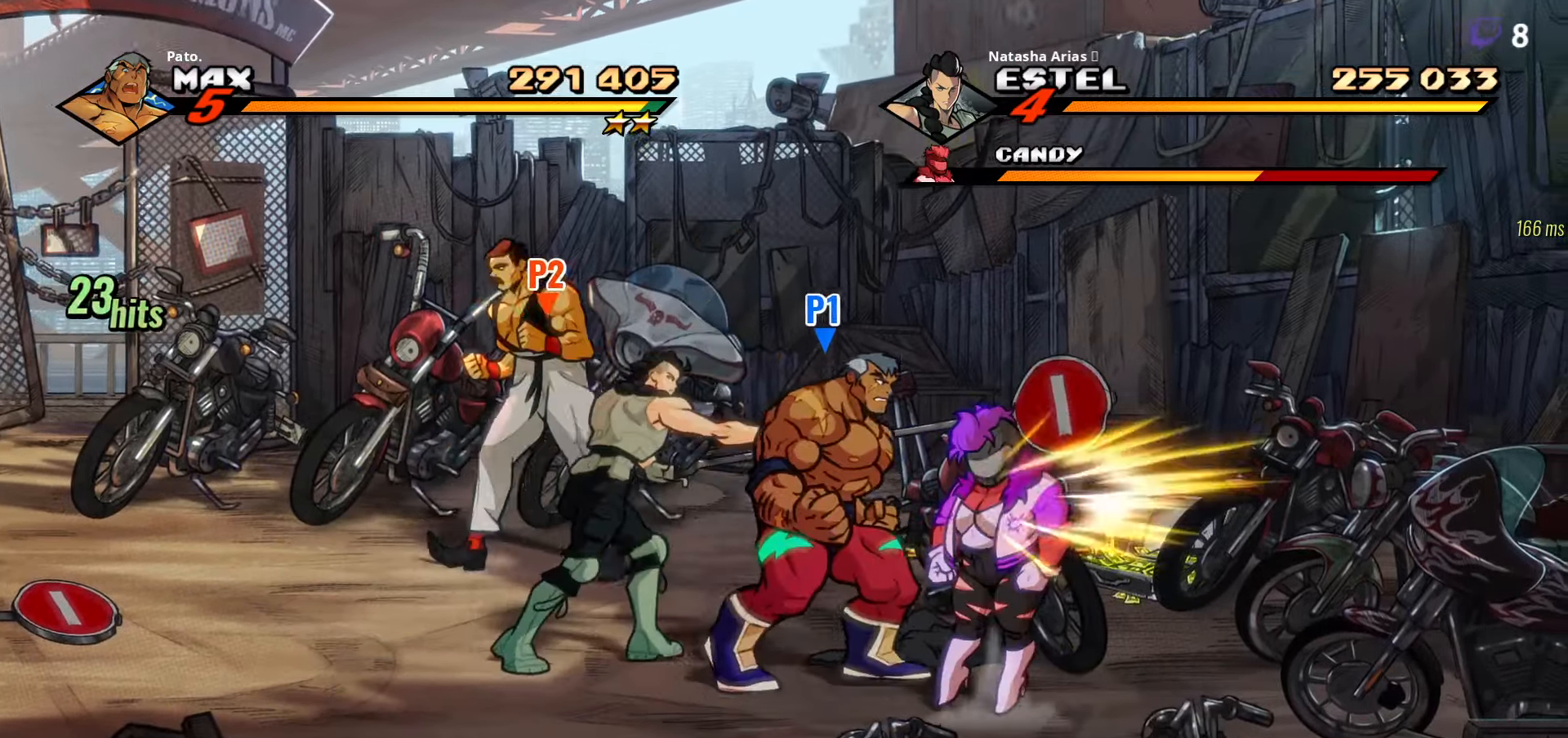
{"buttons": ["DPAD_LEFT"], "right_stick": "center", "events": [[17, "DPAD_UP", "up"], [250, "DPAD_RIGHT", "up"], [334, "DPAD_LEFT", "down"]]}
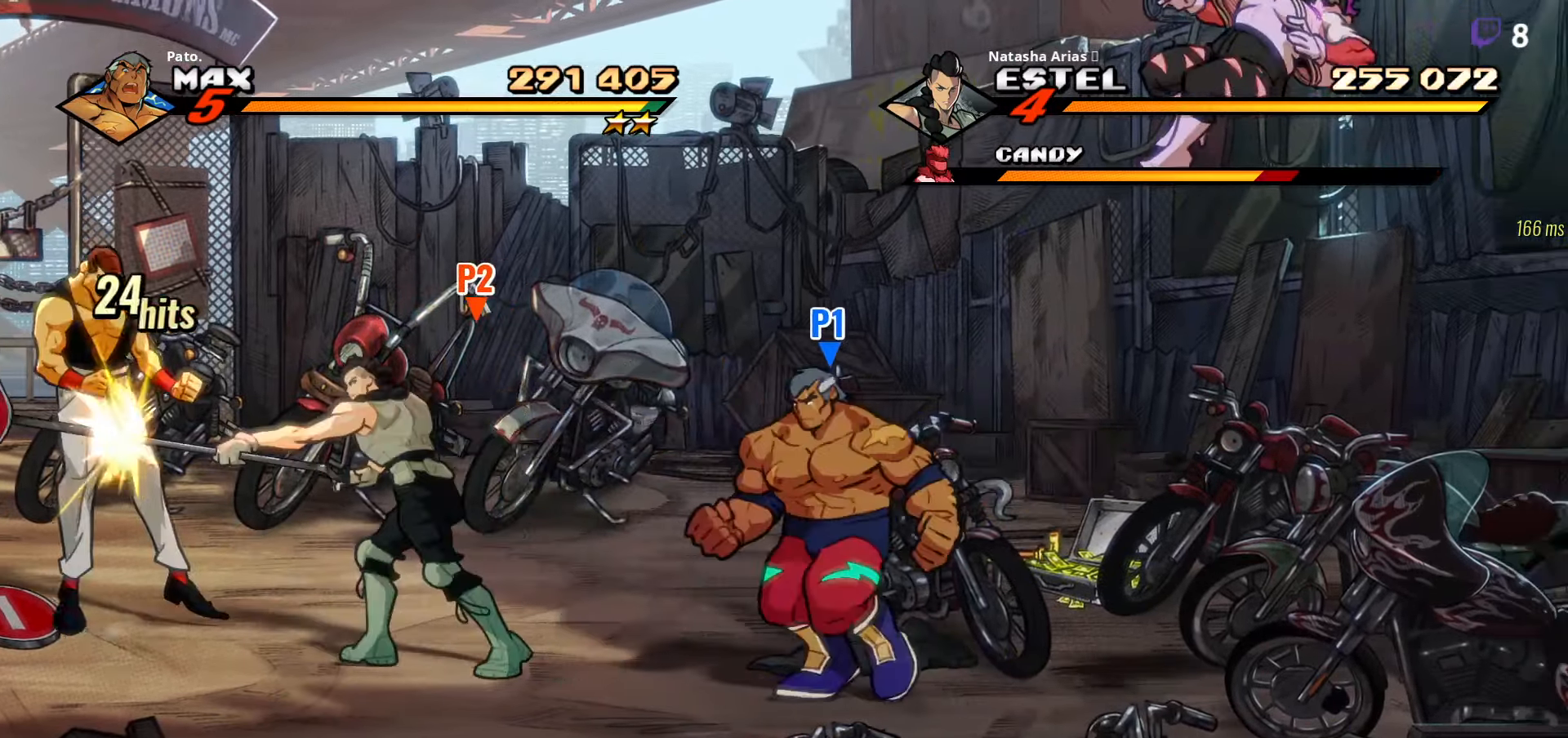
{"buttons": ["DPAD_UP", "DPAD_LEFT"], "right_stick": "center", "events": [[434, "DPAD_UP", "down"]]}
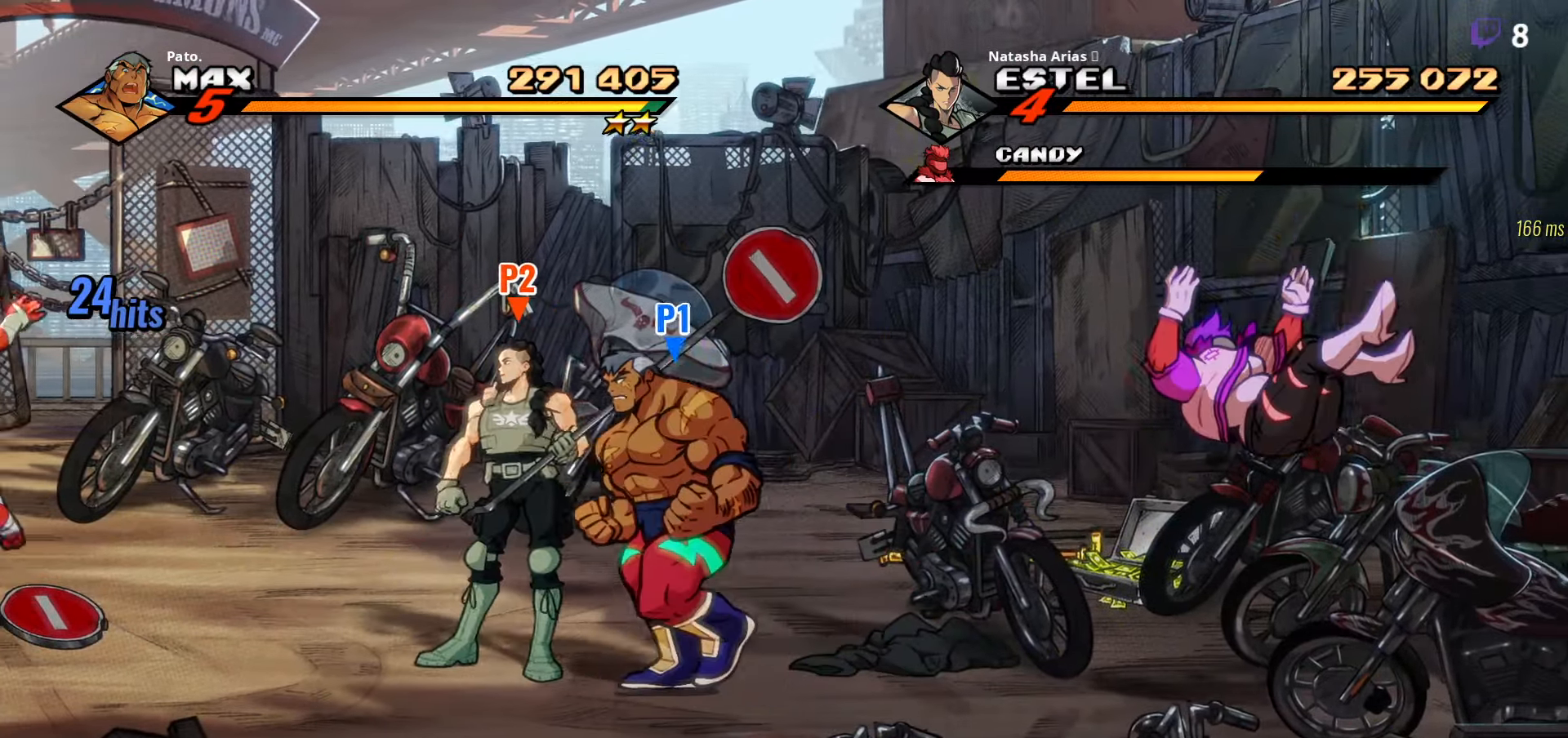
{"buttons": ["DPAD_LEFT"], "right_stick": "center", "events": [[67, "DPAD_UP", "up"], [150, "A", "down"], [267, "A", "up"], [284, "L1", "down"], [400, "L1", "up"]]}
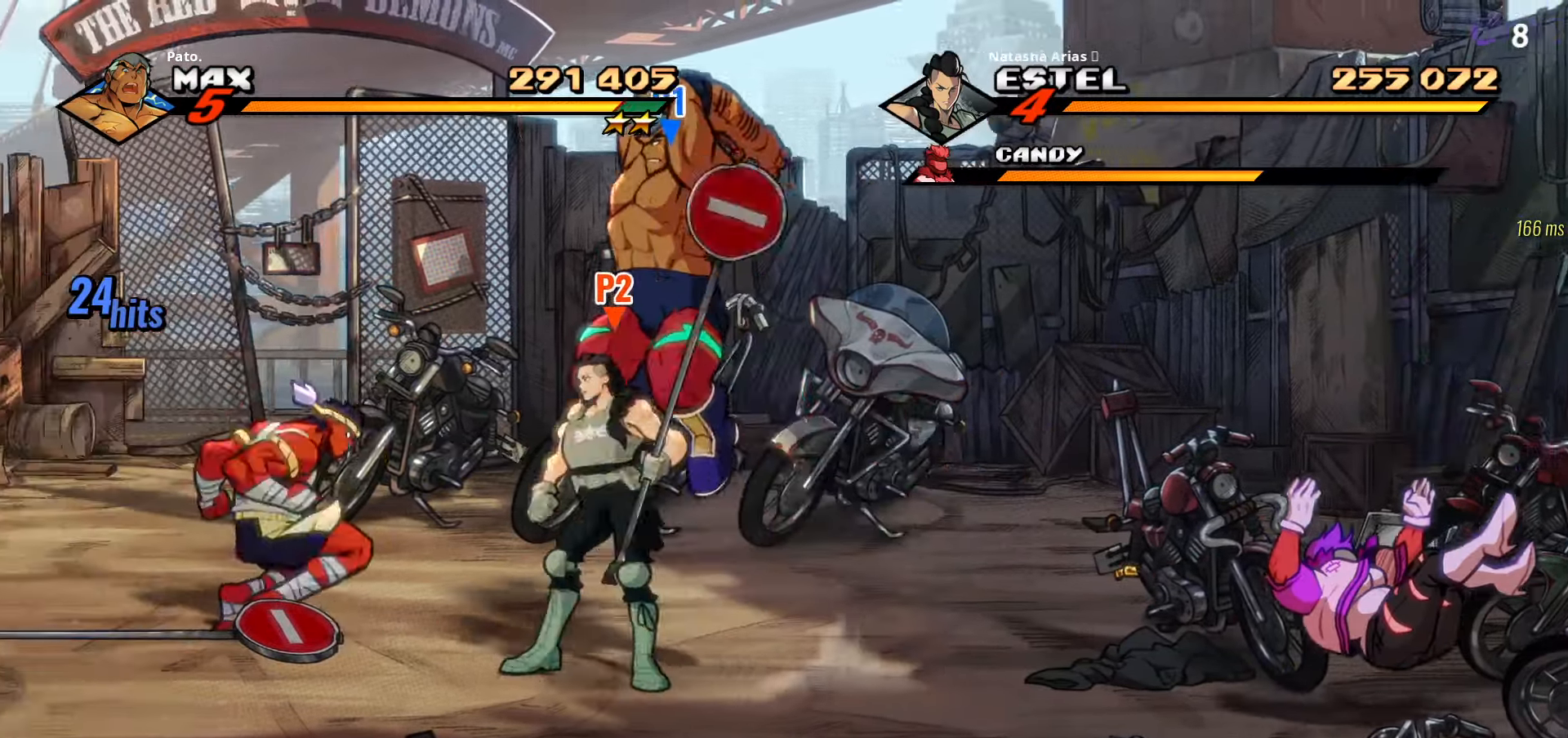
{"buttons": ["DPAD_LEFT"], "right_stick": "center", "events": [[34, "Y", "down"], [117, "Y", "up"], [184, "Y", "down"], [250, "Y", "up"]]}
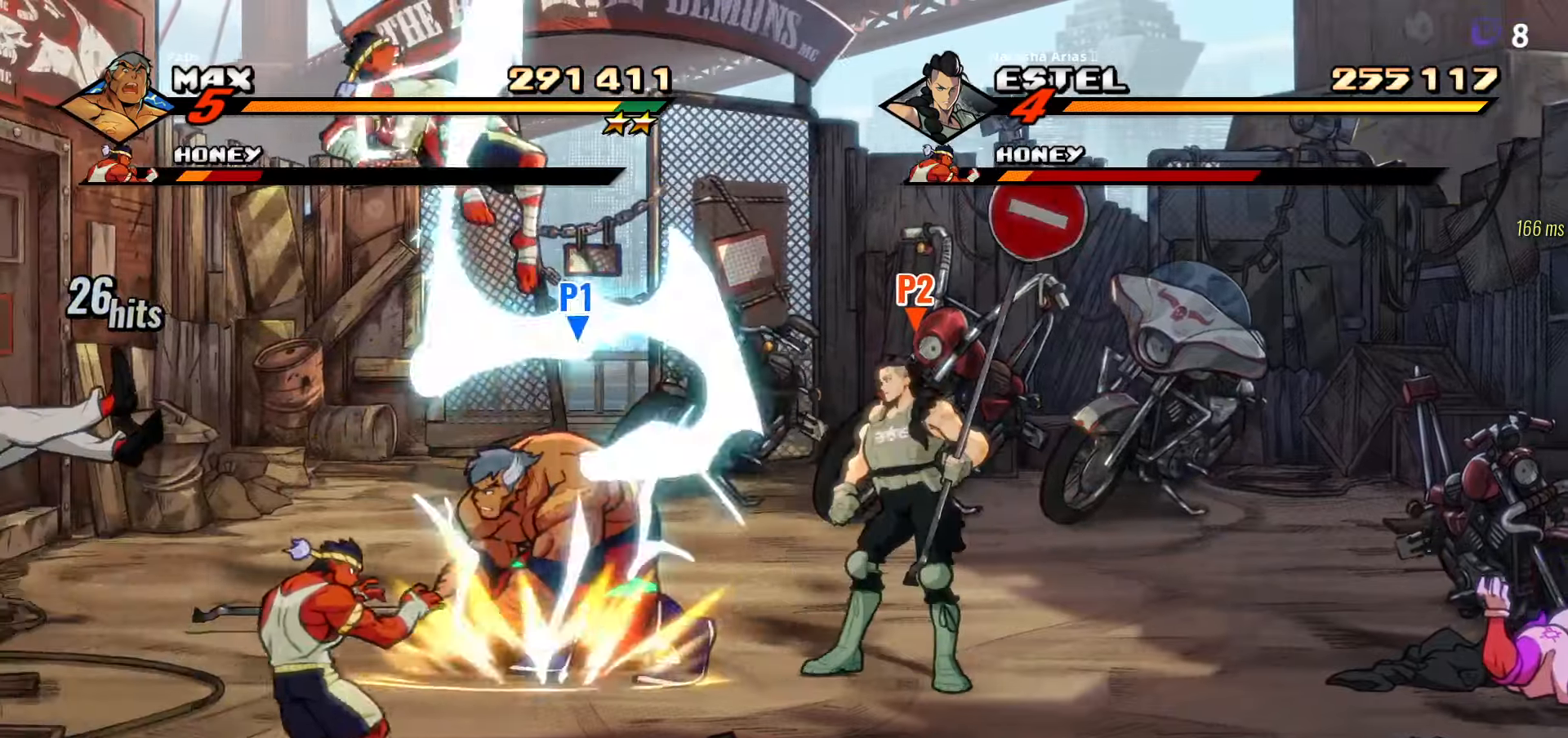
{"buttons": ["B", "DPAD_LEFT"], "right_stick": "center", "events": [[150, "DPAD_UP", "down"], [316, "DPAD_UP", "up"], [450, "B", "down"]]}
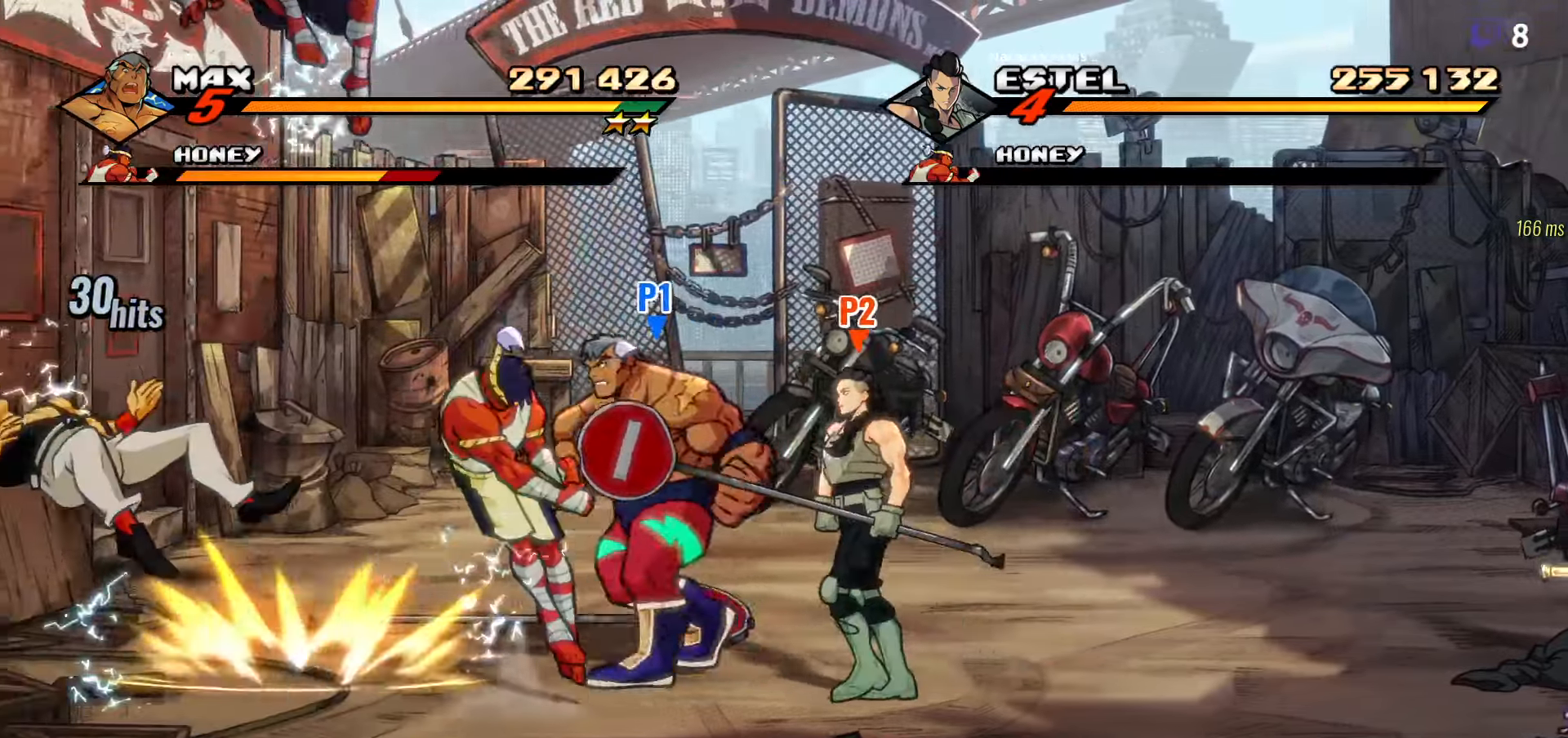
{"buttons": ["DPAD_LEFT"], "right_stick": "center", "events": [[33, "B", "up"], [166, "Y", "down"], [233, "Y", "up"], [300, "Y", "down"], [366, "DPAD_LEFT", "up"], [383, "Y", "up"], [500, "DPAD_LEFT", "down"]]}
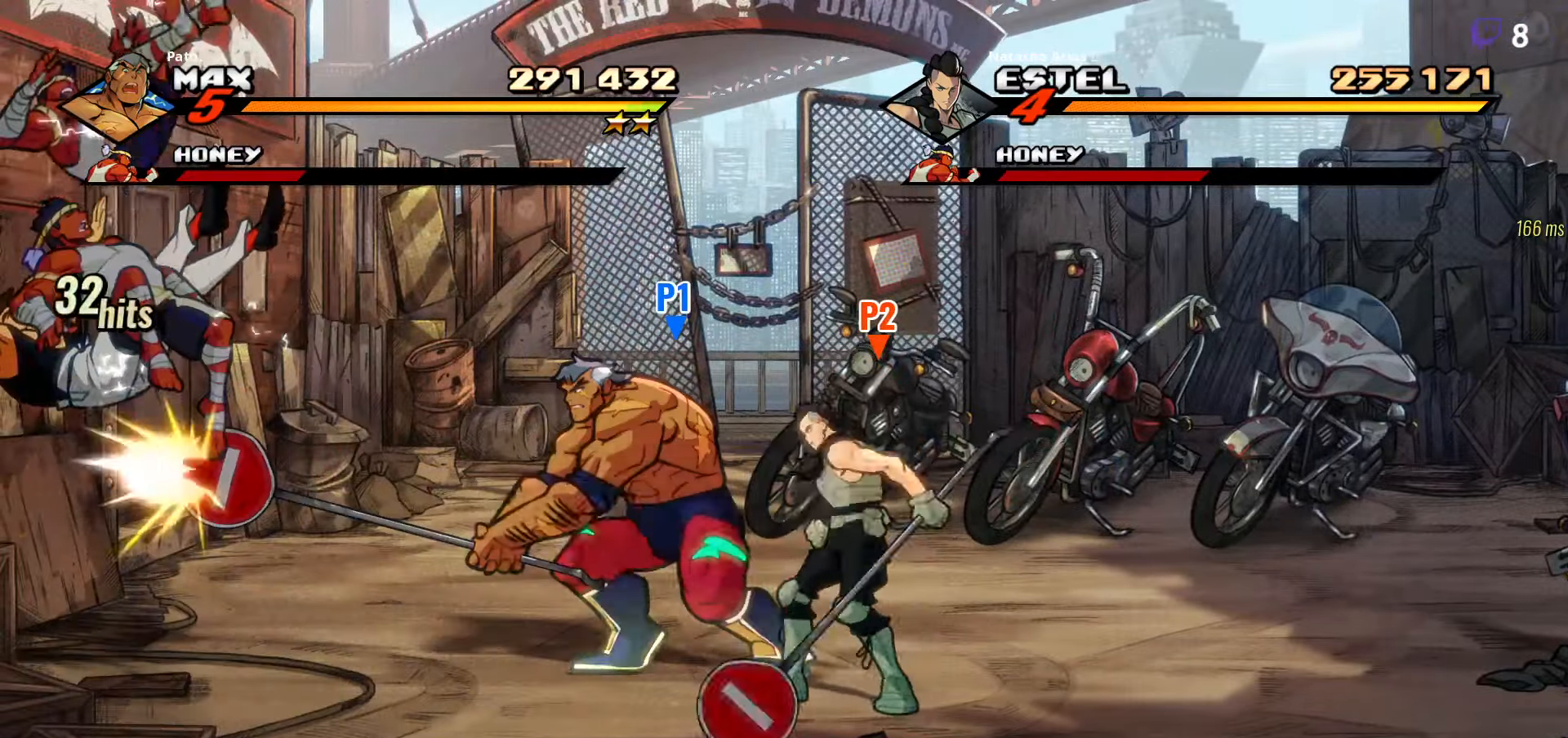
{"buttons": ["Y"], "right_stick": "center", "events": [[66, "DPAD_LEFT", "up"], [116, "DPAD_LEFT", "down"], [183, "DPAD_LEFT", "up"], [200, "Y", "down"], [283, "Y", "up"], [300, "DPAD_LEFT", "down"], [350, "Y", "down"], [383, "DPAD_LEFT", "up"], [433, "DPAD_LEFT", "down"], [433, "Y", "up"], [500, "DPAD_LEFT", "up"], [500, "Y", "down"]]}
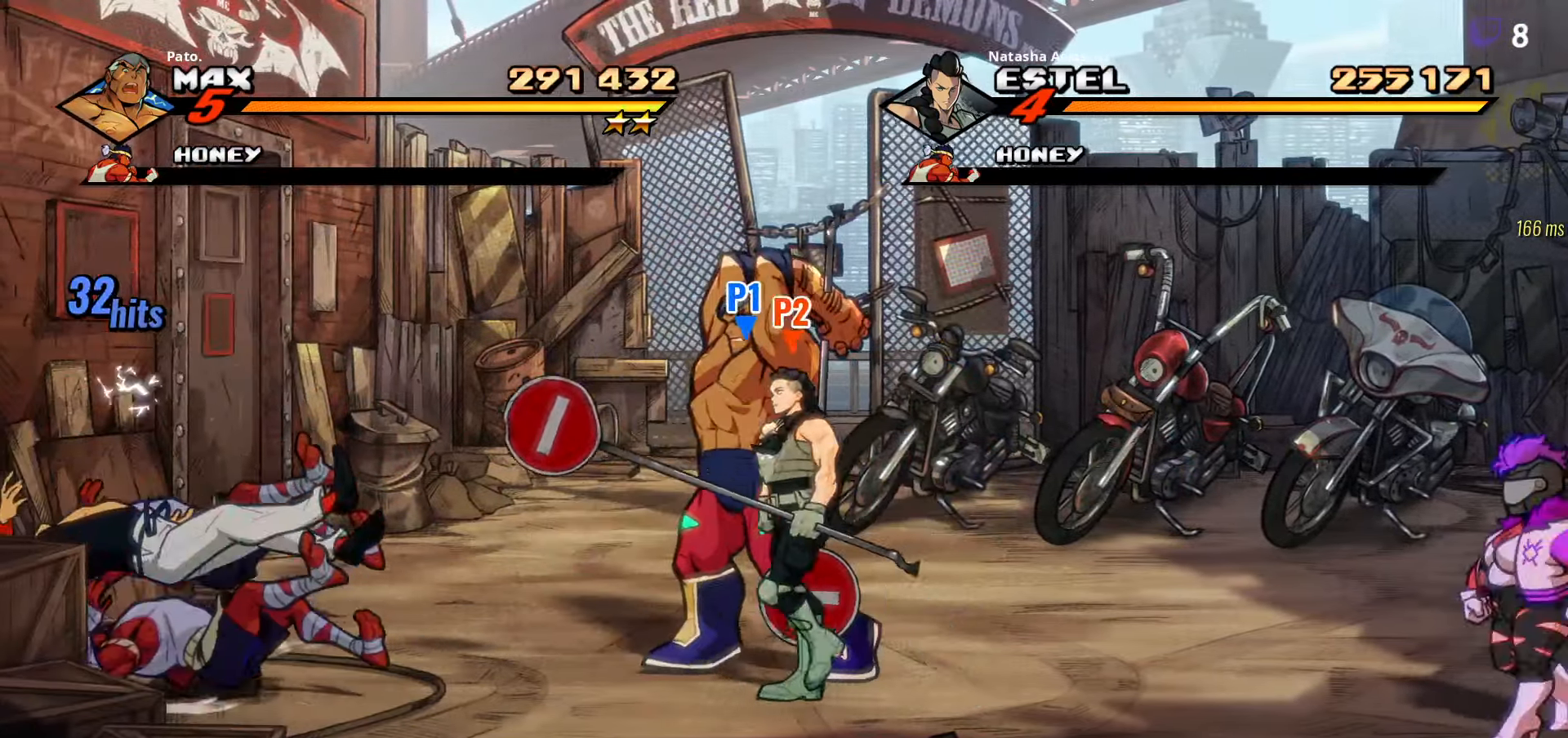
{"buttons": ["DPAD_RIGHT"], "right_stick": "center", "events": [[33, "DPAD_LEFT", "down"], [83, "DPAD_LEFT", "up"], [100, "Y", "up"], [133, "DPAD_LEFT", "down"], [233, "DPAD_LEFT", "up"], [383, "DPAD_RIGHT", "down"]]}
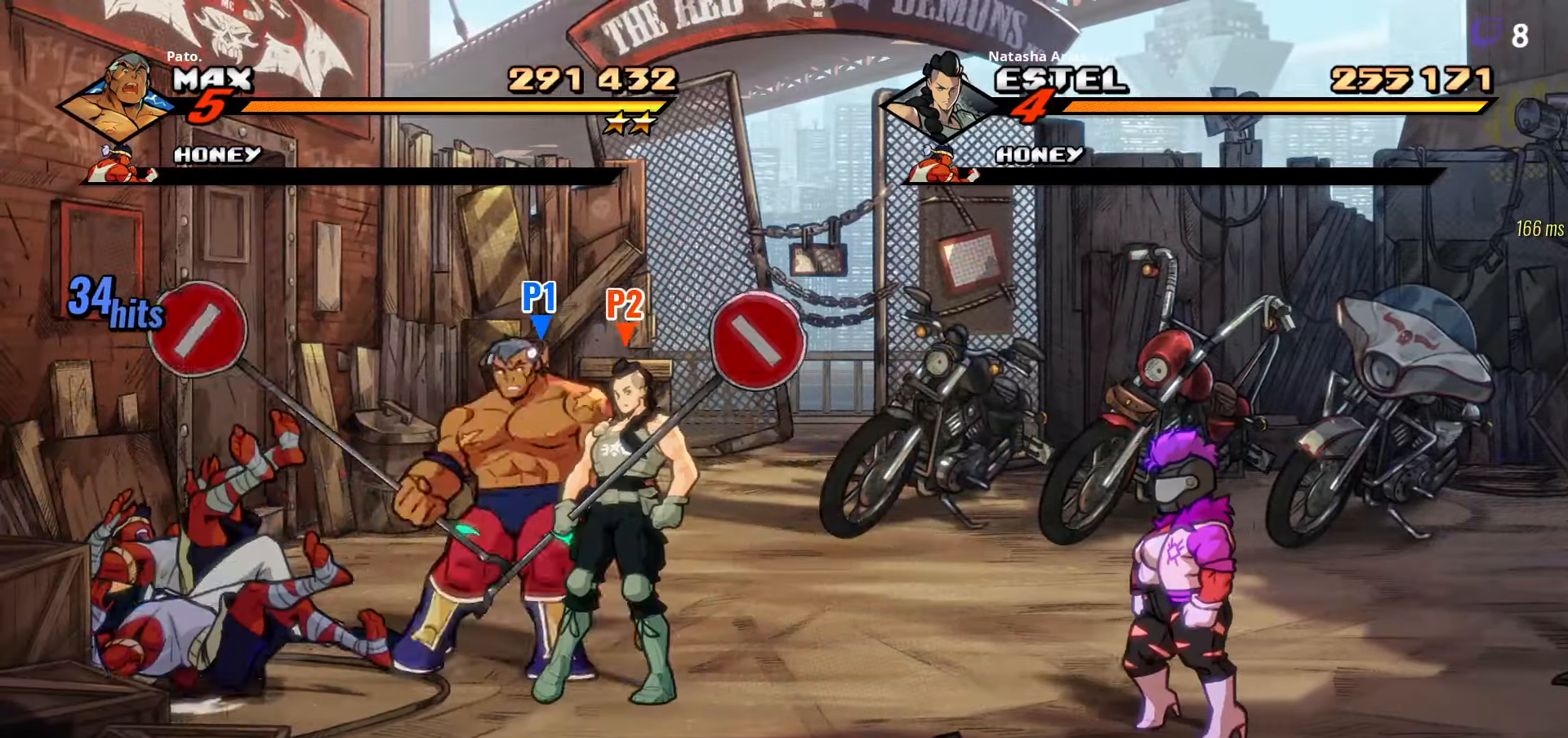
{"buttons": [], "right_stick": "center", "events": [[83, "DPAD_DOWN", "down"], [150, "Y", "down"], [200, "Y", "up"], [266, "Y", "down"], [333, "DPAD_DOWN", "up"], [350, "DPAD_RIGHT", "up"], [366, "Y", "up"]]}
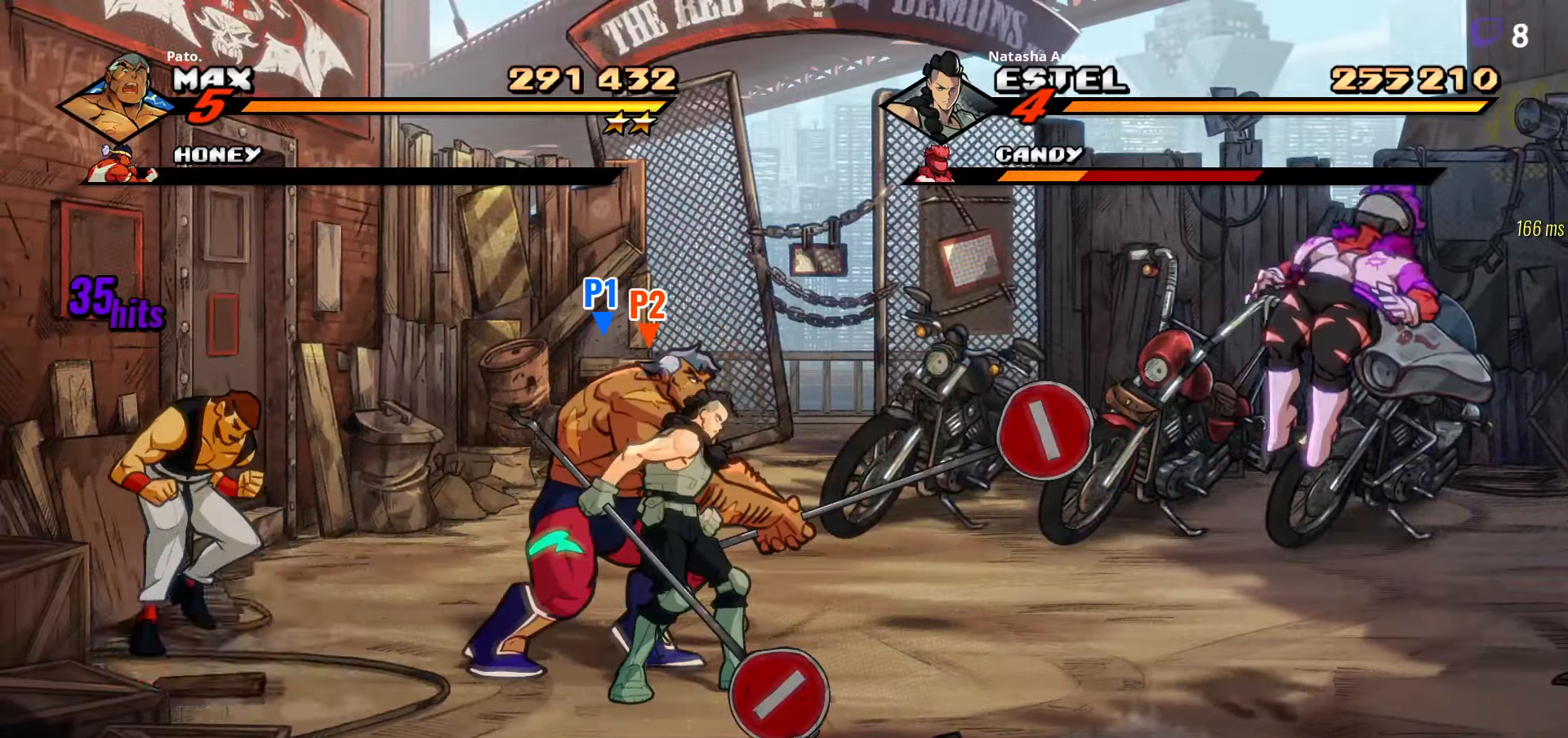
{"buttons": [], "right_stick": "center", "events": [[66, "DPAD_LEFT", "down"], [183, "Y", "down"], [233, "Y", "up"], [300, "Y", "down"], [366, "Y", "up"], [433, "DPAD_LEFT", "up"], [450, "Y", "down"], [500, "Y", "up"]]}
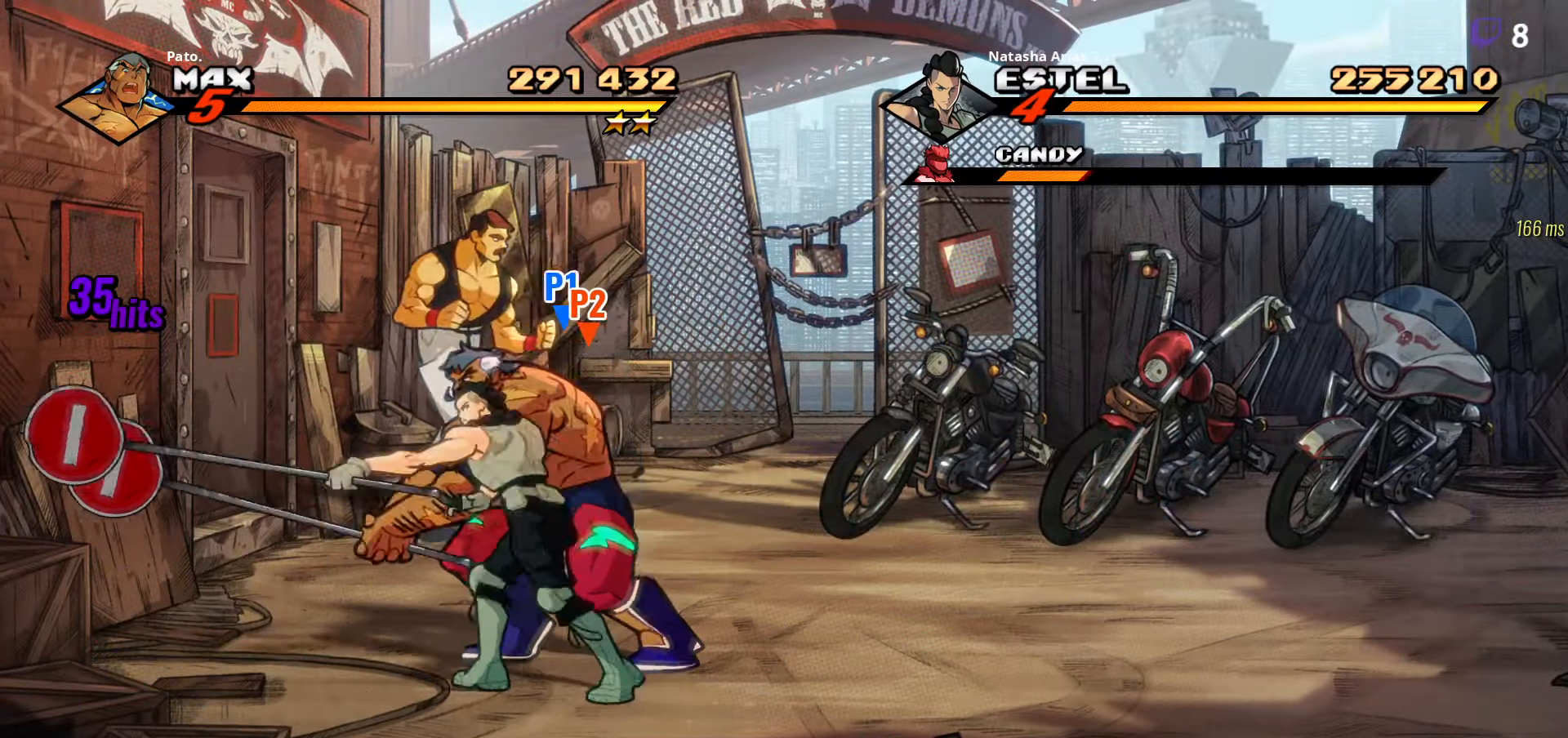
{"buttons": [], "right_stick": "center", "events": [[200, "DPAD_UP", "down"], [283, "Y", "down"], [416, "DPAD_UP", "up"], [433, "Y", "up"]]}
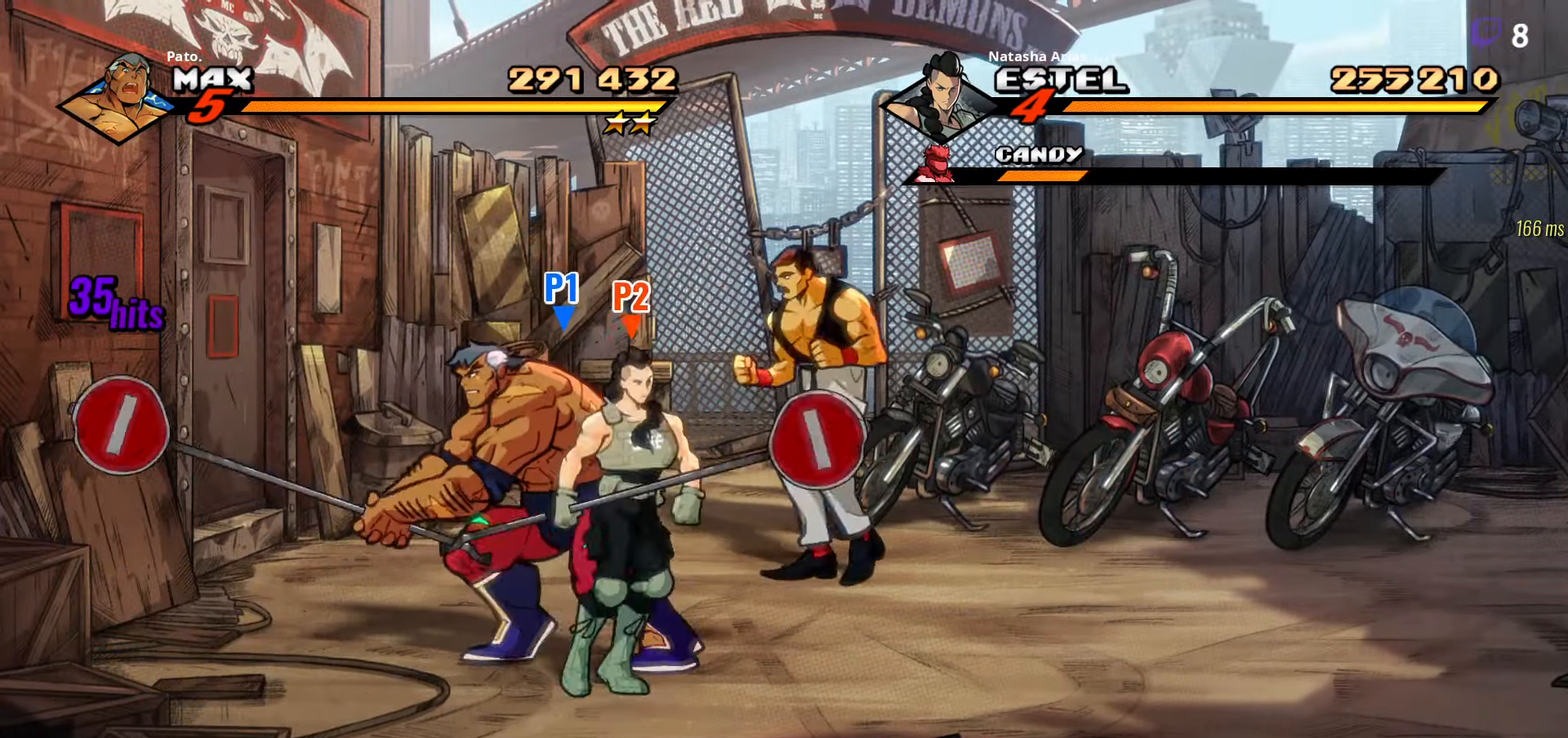
{"buttons": ["DPAD_RIGHT"], "right_stick": "center", "events": [[16, "Y", "down"], [100, "Y", "up"], [116, "DPAD_RIGHT", "down"], [216, "Y", "down"], [283, "Y", "up"], [350, "Y", "down"], [400, "Y", "up"]]}
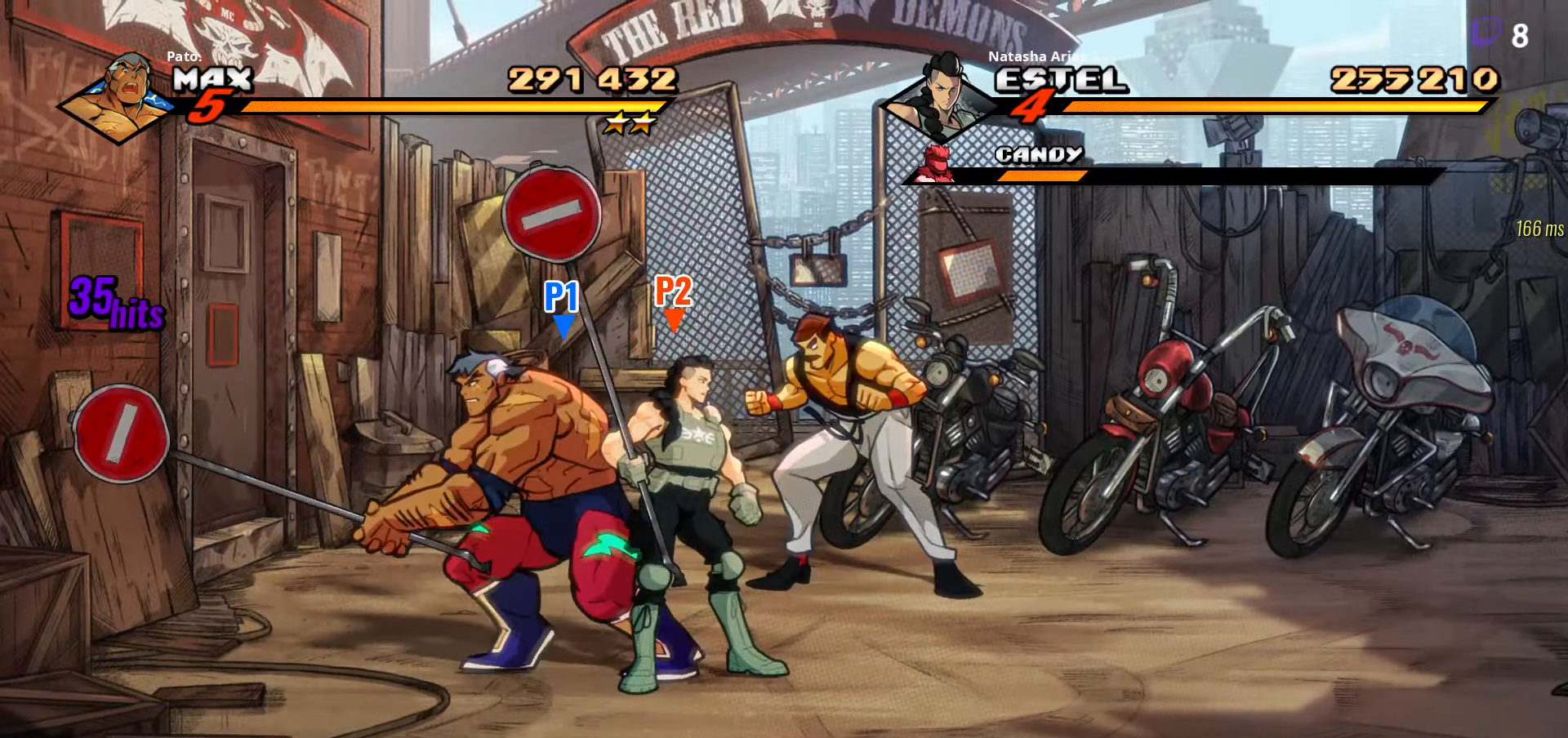
{"buttons": ["DPAD_UP", "DPAD_RIGHT"], "right_stick": "center", "events": [[116, "DPAD_UP", "down"], [350, "DPAD_UP", "up"], [383, "Y", "down"], [466, "Y", "up"], [483, "DPAD_UP", "down"]]}
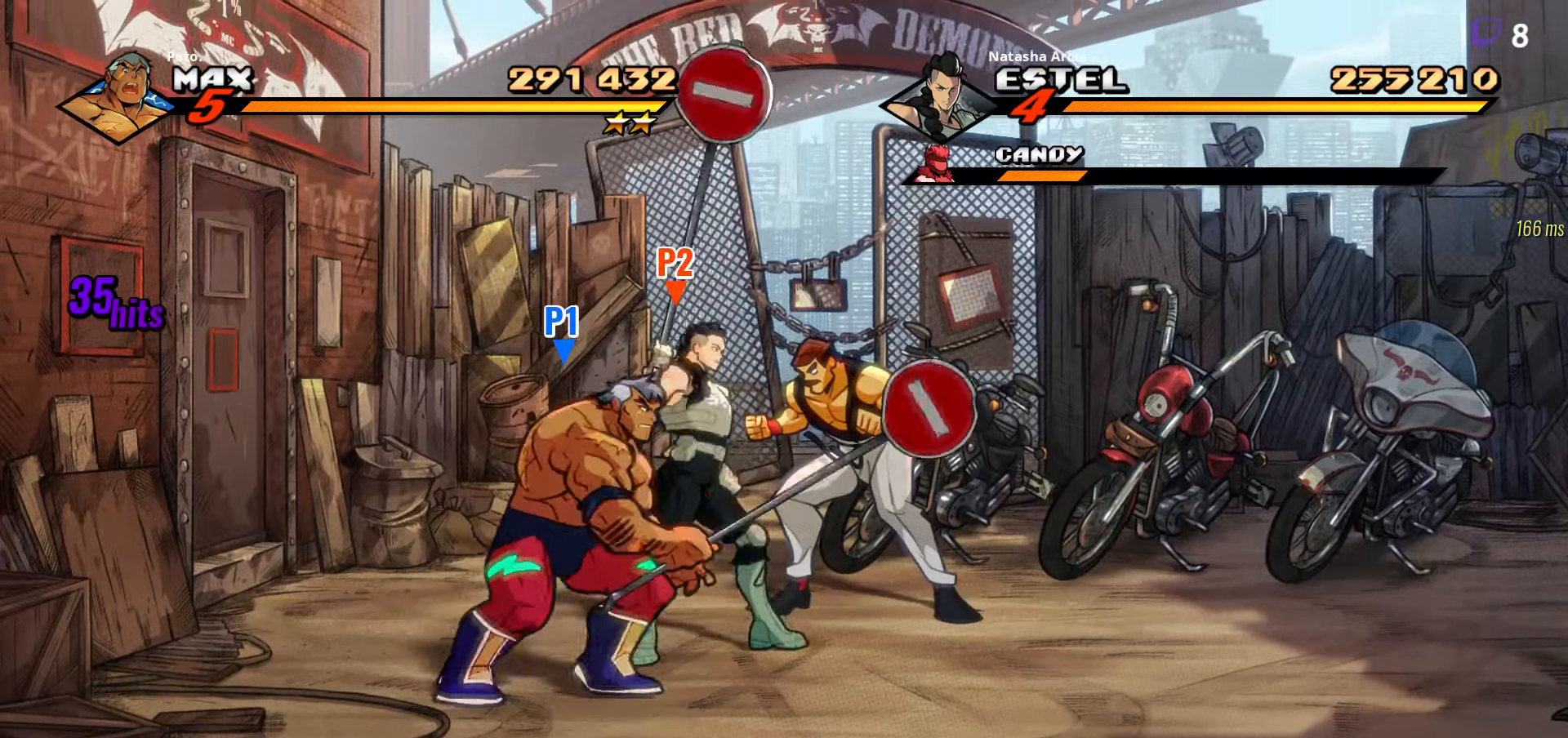
{"buttons": ["DPAD_RIGHT"], "right_stick": "center", "events": [[333, "DPAD_UP", "up"]]}
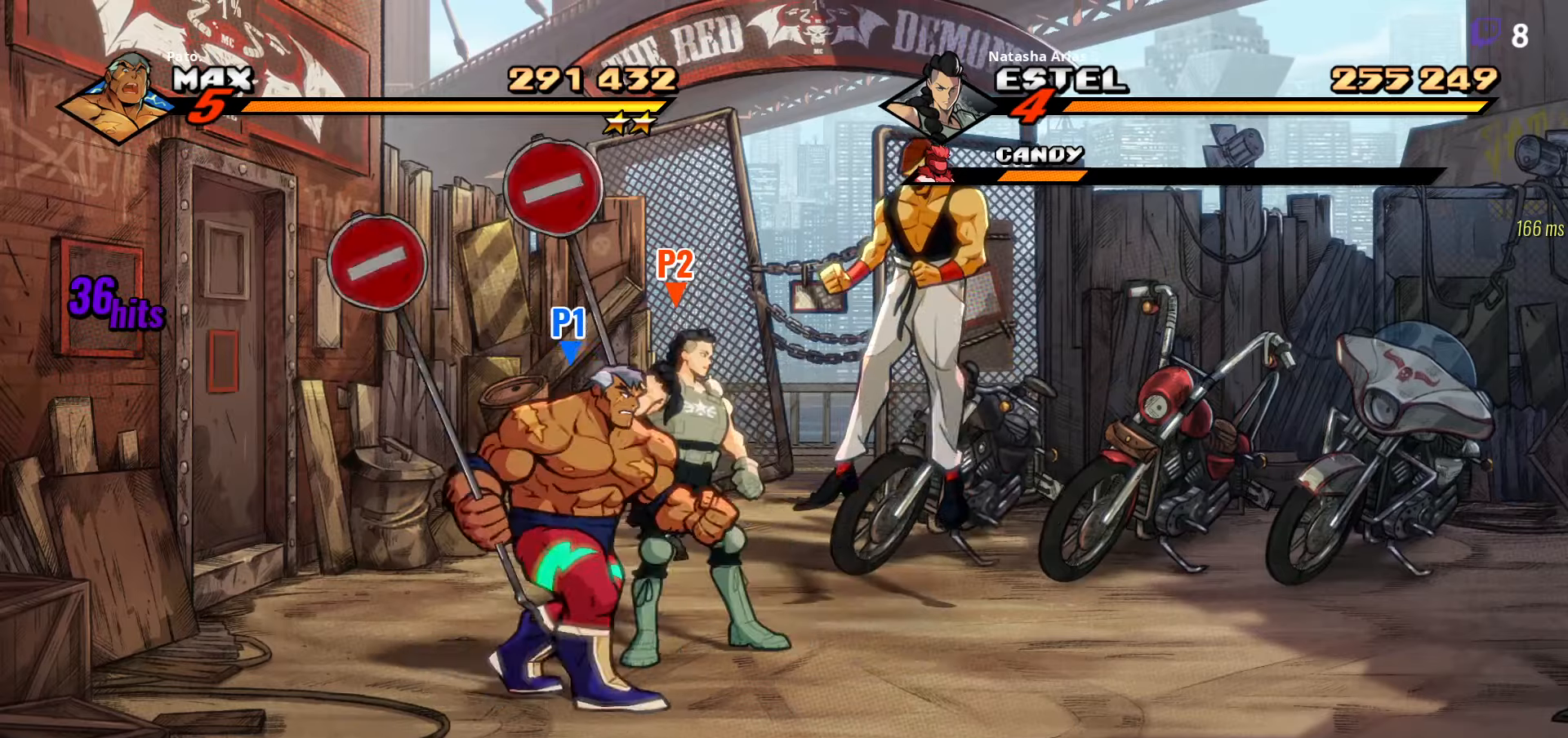
{"buttons": ["DPAD_RIGHT"], "right_stick": "center", "events": []}
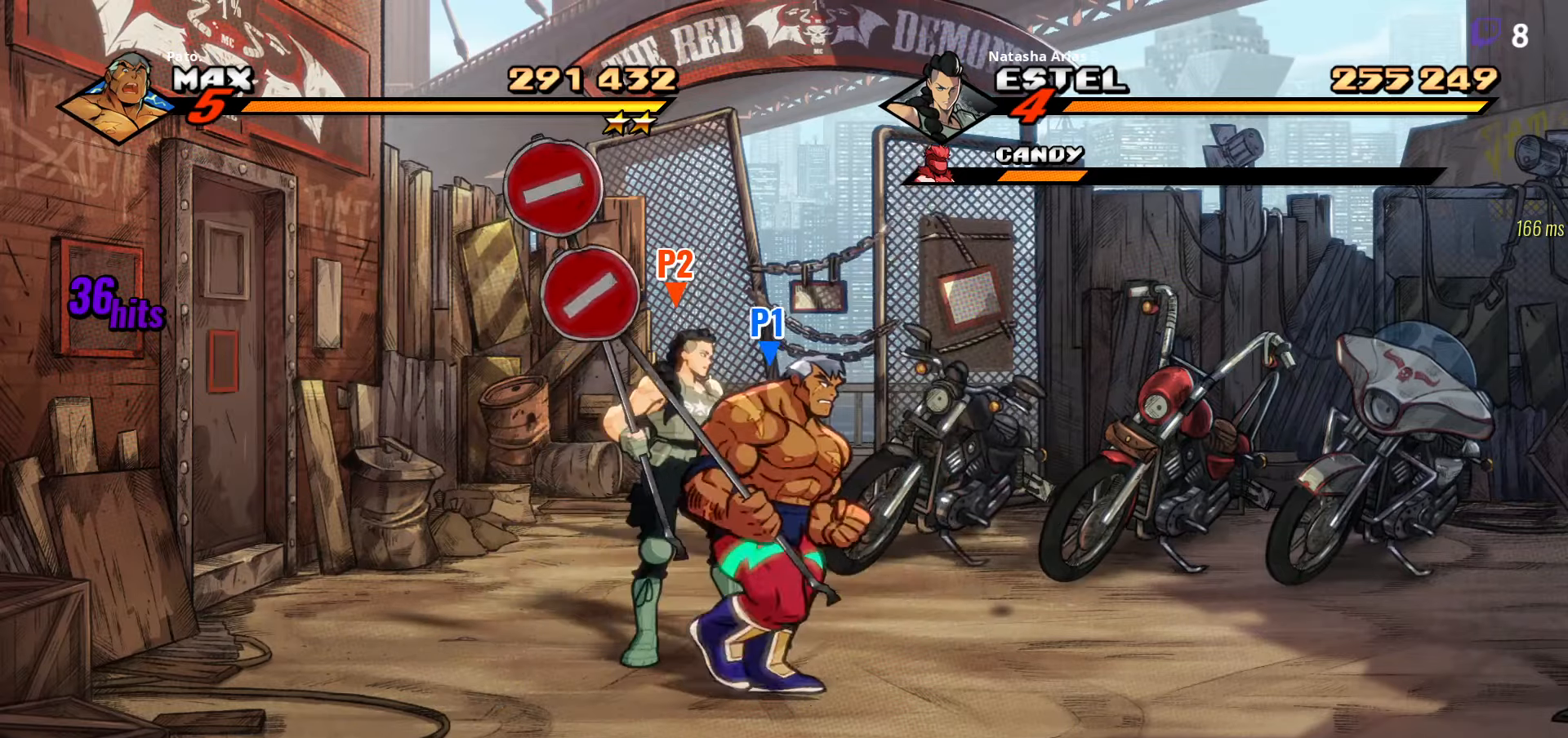
{"buttons": ["DPAD_UP", "DPAD_RIGHT"], "right_stick": "center", "events": [[450, "DPAD_UP", "down"]]}
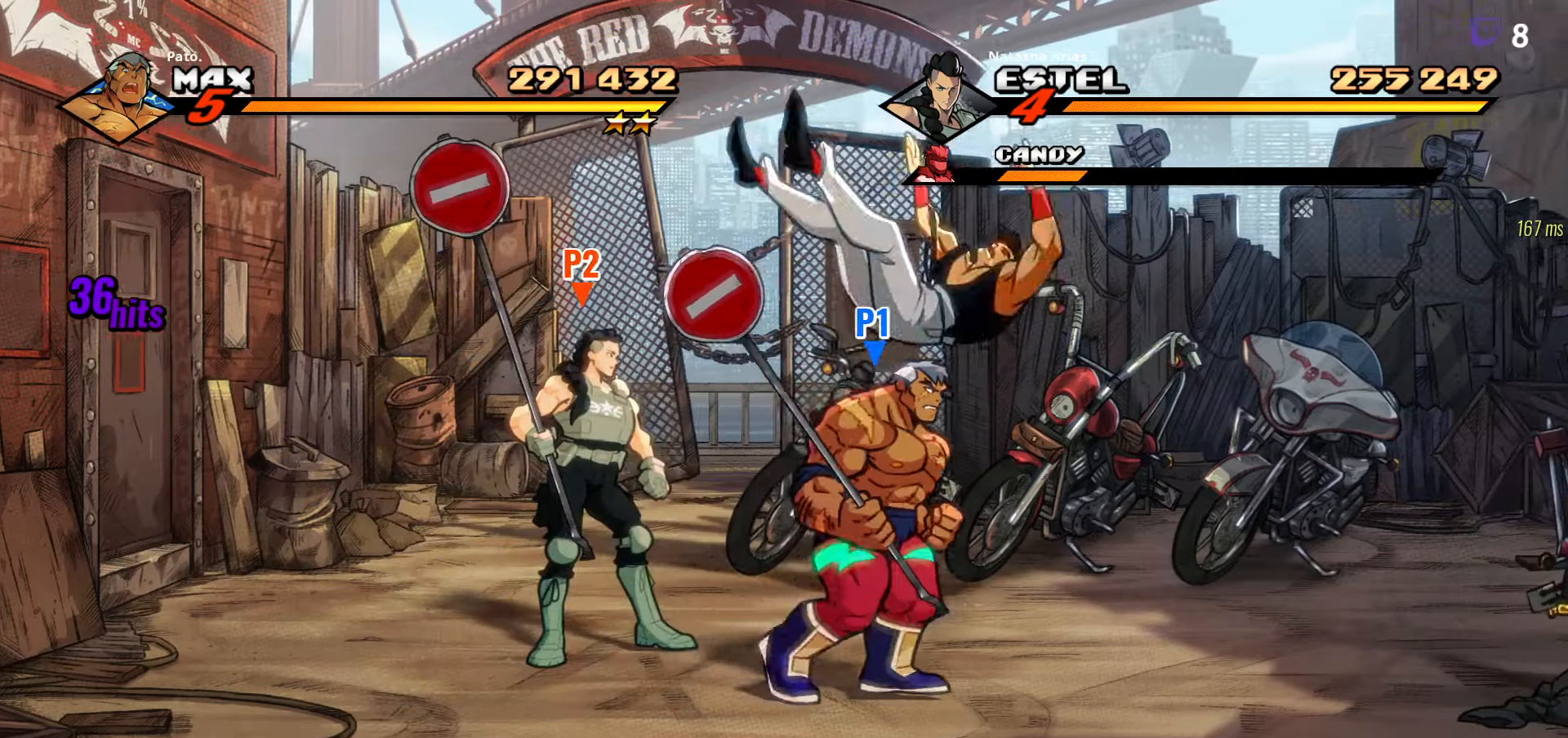
{"buttons": ["L1"], "right_stick": "center", "events": [[17, "DPAD_UP", "up"], [100, "DPAD_DOWN", "down"], [200, "DPAD_DOWN", "up"], [250, "B", "down"], [317, "B", "up"], [417, "DPAD_RIGHT", "up"], [467, "L1", "down"]]}
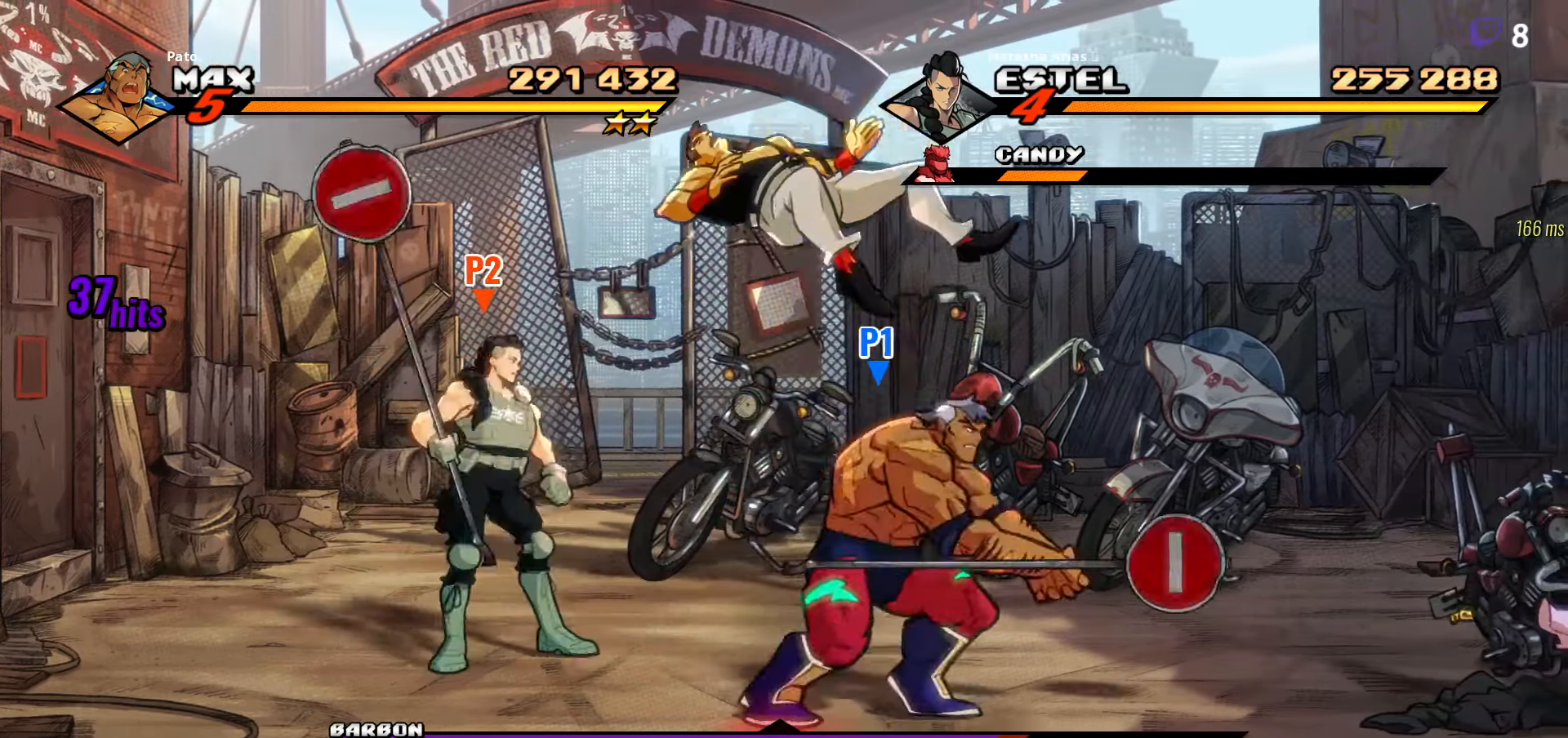
{"buttons": [], "right_stick": "center", "events": [[67, "L1", "up"], [183, "DPAD_RIGHT", "down"], [400, "DPAD_RIGHT", "up"]]}
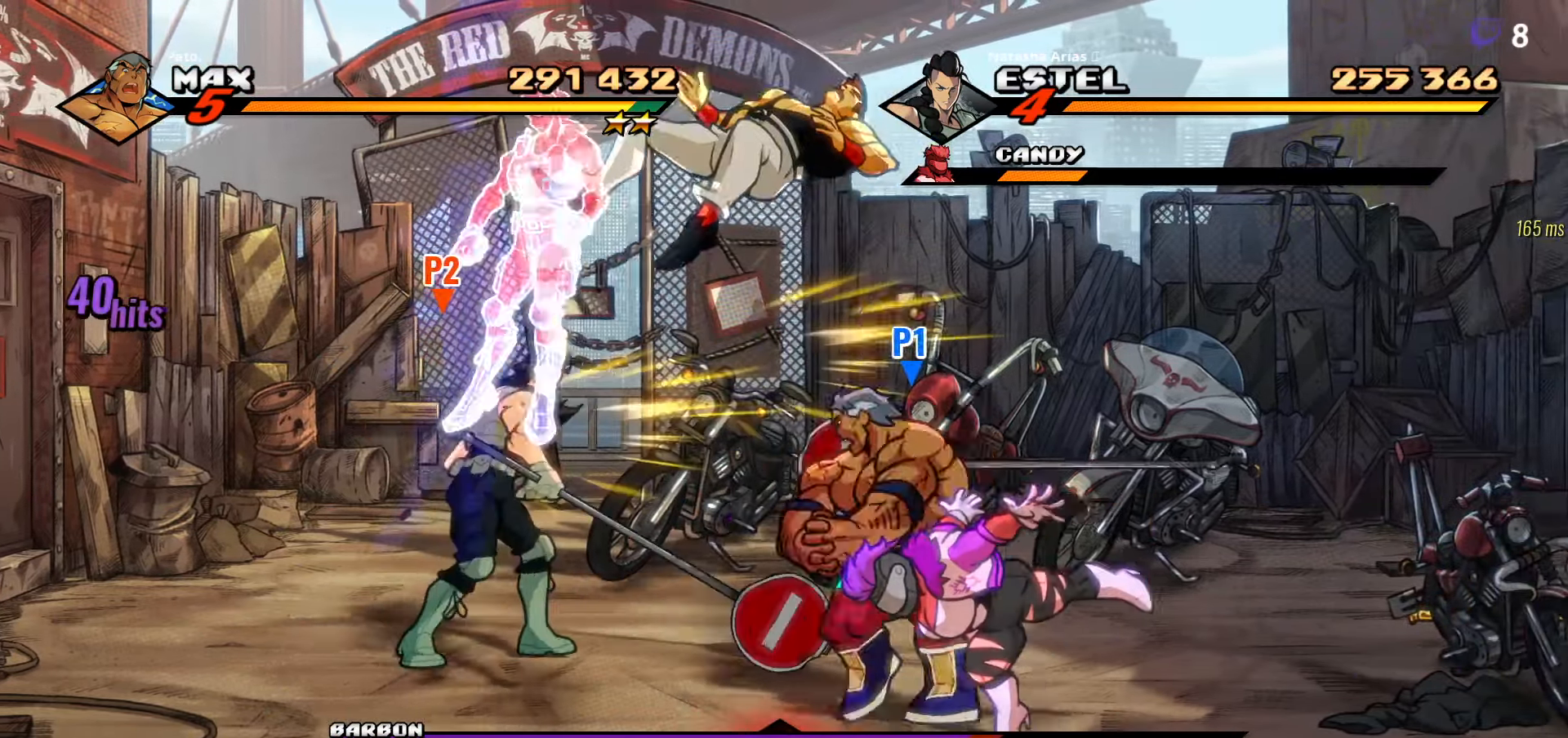
{"buttons": ["DPAD_LEFT"], "right_stick": "center", "events": [[117, "DPAD_RIGHT", "down"], [250, "DPAD_RIGHT", "up"], [317, "DPAD_LEFT", "down"]]}
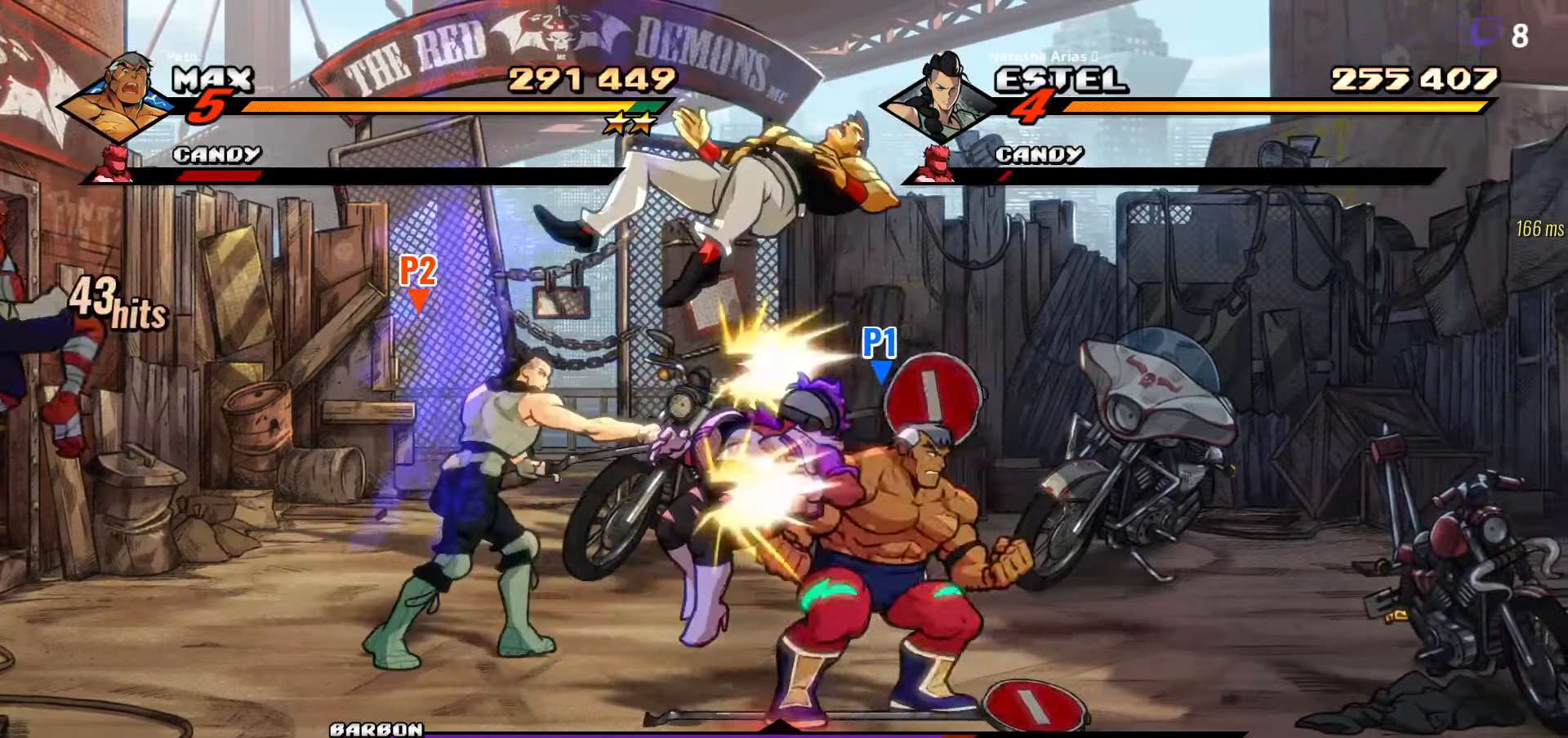
{"buttons": ["DPAD_UP", "DPAD_RIGHT"], "right_stick": "center", "events": [[117, "DPAD_LEFT", "up"], [183, "B", "down"], [217, "DPAD_RIGHT", "down"], [300, "B", "up"], [383, "DPAD_UP", "down"]]}
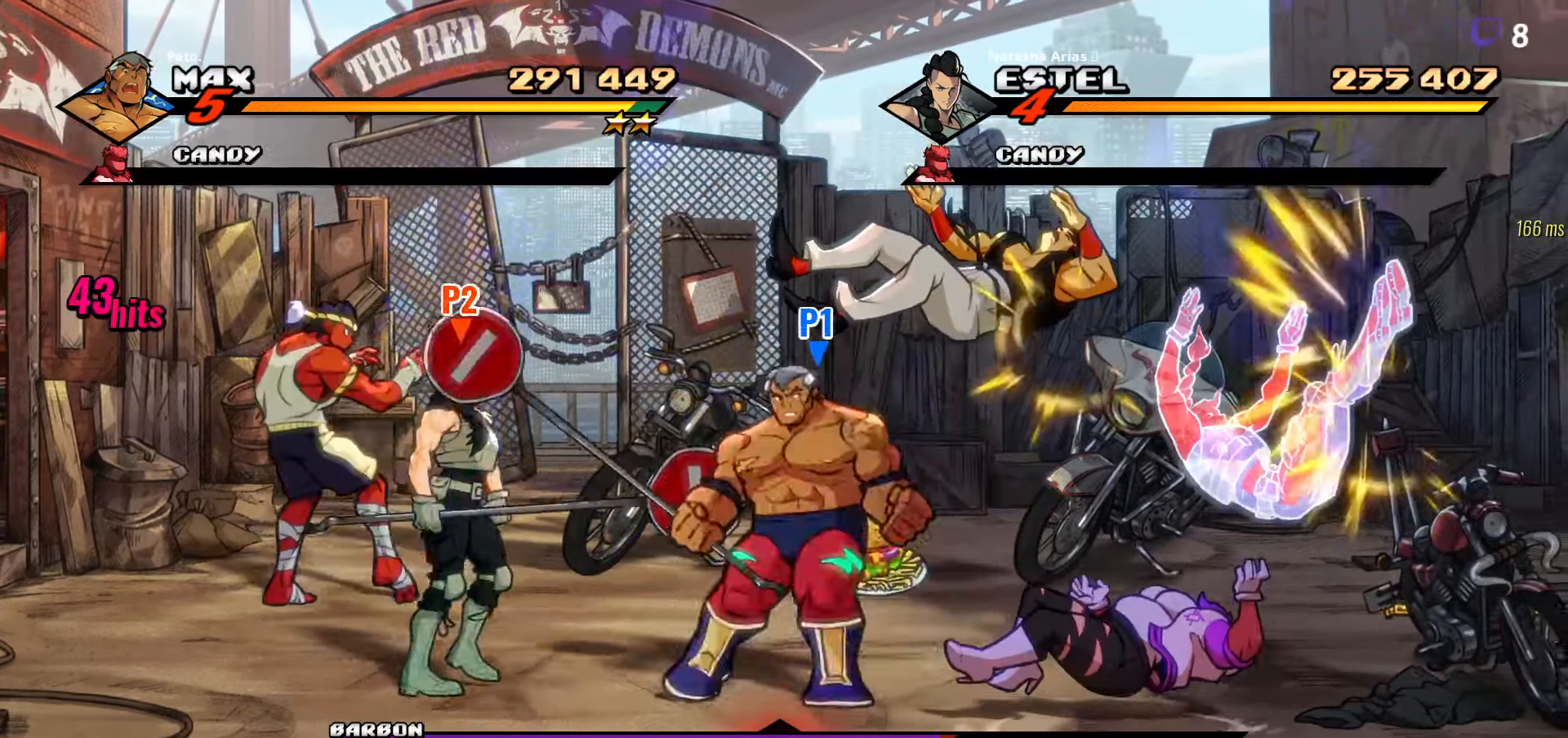
{"buttons": ["DPAD_RIGHT"], "right_stick": "center", "events": [[67, "DPAD_RIGHT", "up"], [150, "DPAD_LEFT", "down"], [250, "DPAD_LEFT", "up"], [283, "Y", "down"], [300, "DPAD_RIGHT", "down"], [300, "DPAD_UP", "up"], [333, "Y", "up"], [400, "Y", "down"], [467, "Y", "up"]]}
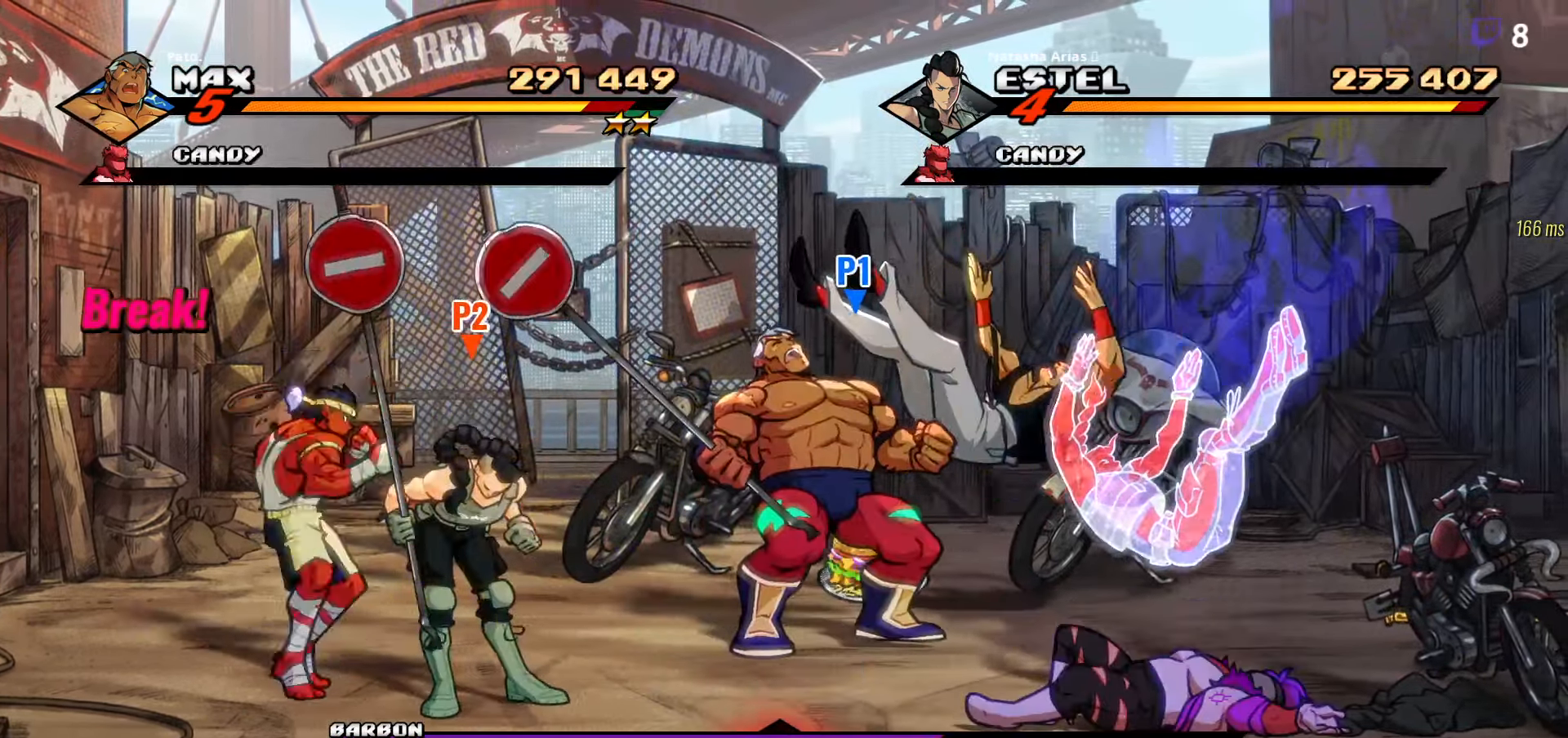
{"buttons": [], "right_stick": "center", "events": [[50, "Y", "down"], [117, "Y", "up"], [217, "DPAD_RIGHT", "up"], [217, "DPAD_UP", "down"], [250, "Y", "down"], [350, "DPAD_UP", "up"], [350, "Y", "up"], [400, "Y", "down"], [483, "Y", "up"]]}
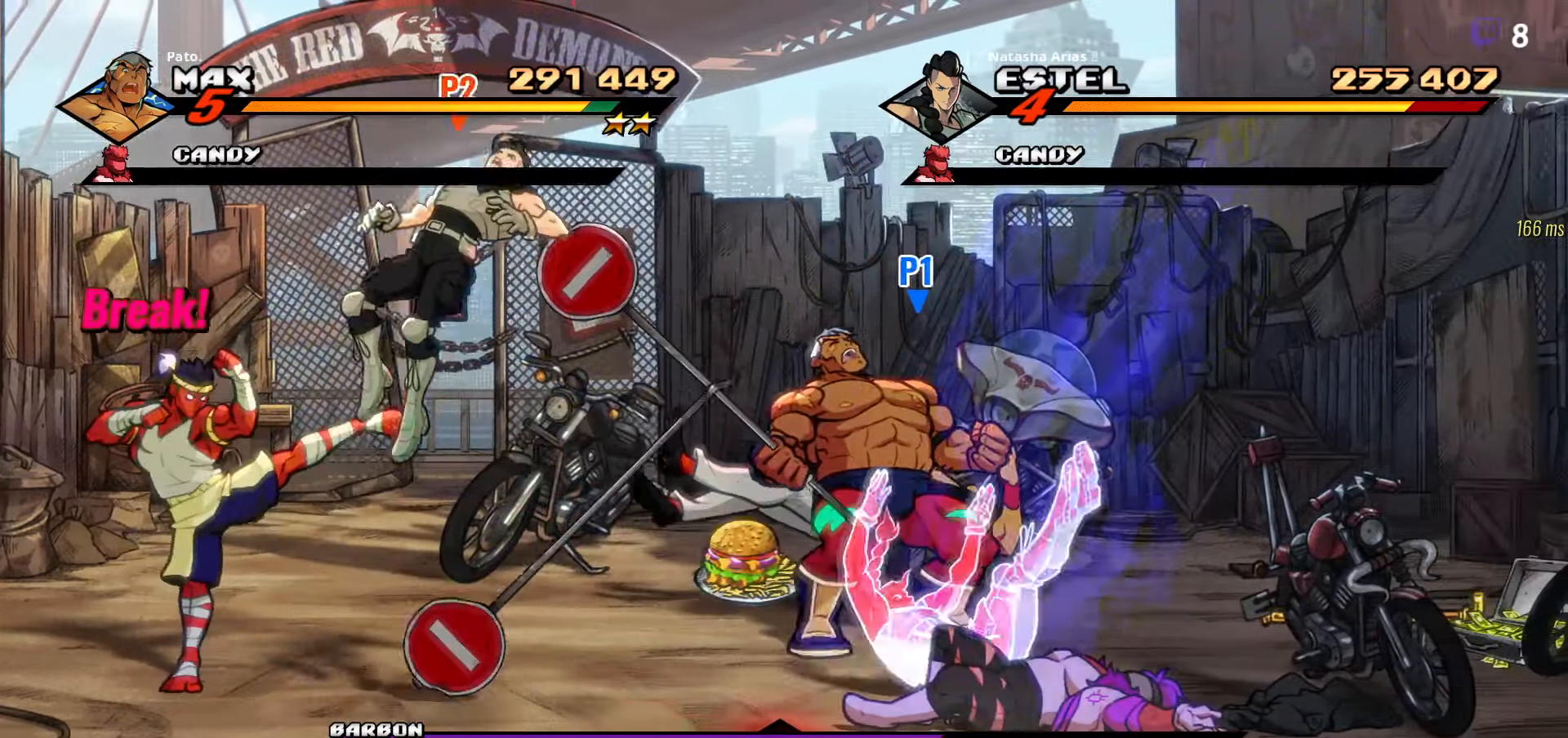
{"buttons": ["DPAD_RIGHT"], "right_stick": "center", "events": [[100, "Y", "down"], [117, "DPAD_RIGHT", "down"], [167, "Y", "up"]]}